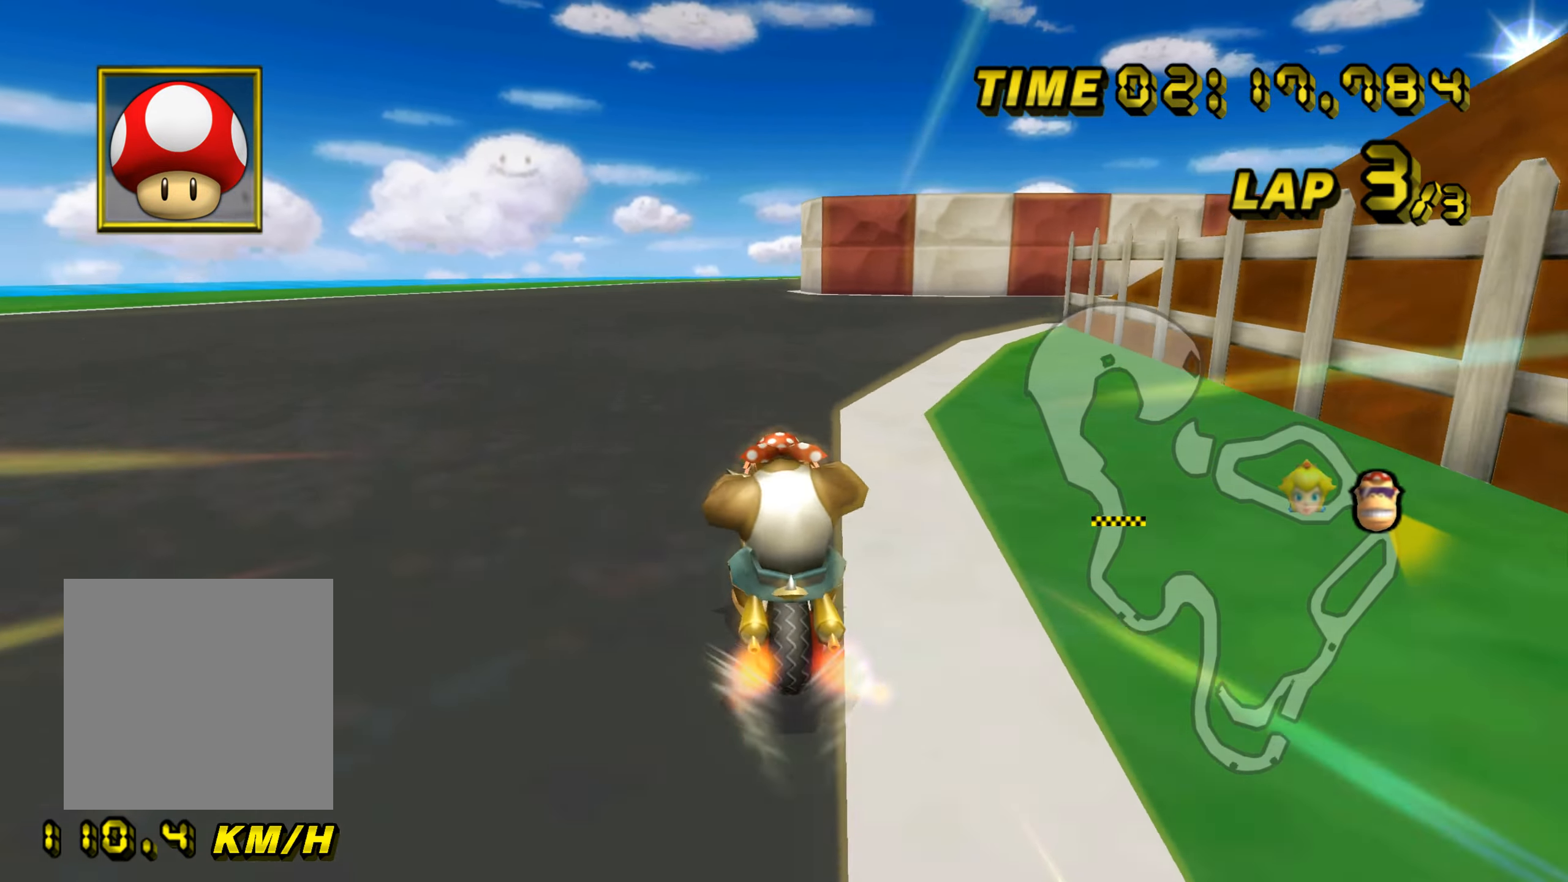
Gameplay with a controller (Nintendo layout); each line is a JSON object with the inputs held at the frame after it. "events" lists button and stick changes between this image and that frame as [ms after this image, input, new state], when the widget could be followed in between. Not read: L1 L3 R3 X Y Z.
{"buttons": ["A", "B"], "left_stick": "right", "events": [[17, "left_stick", "right"]]}
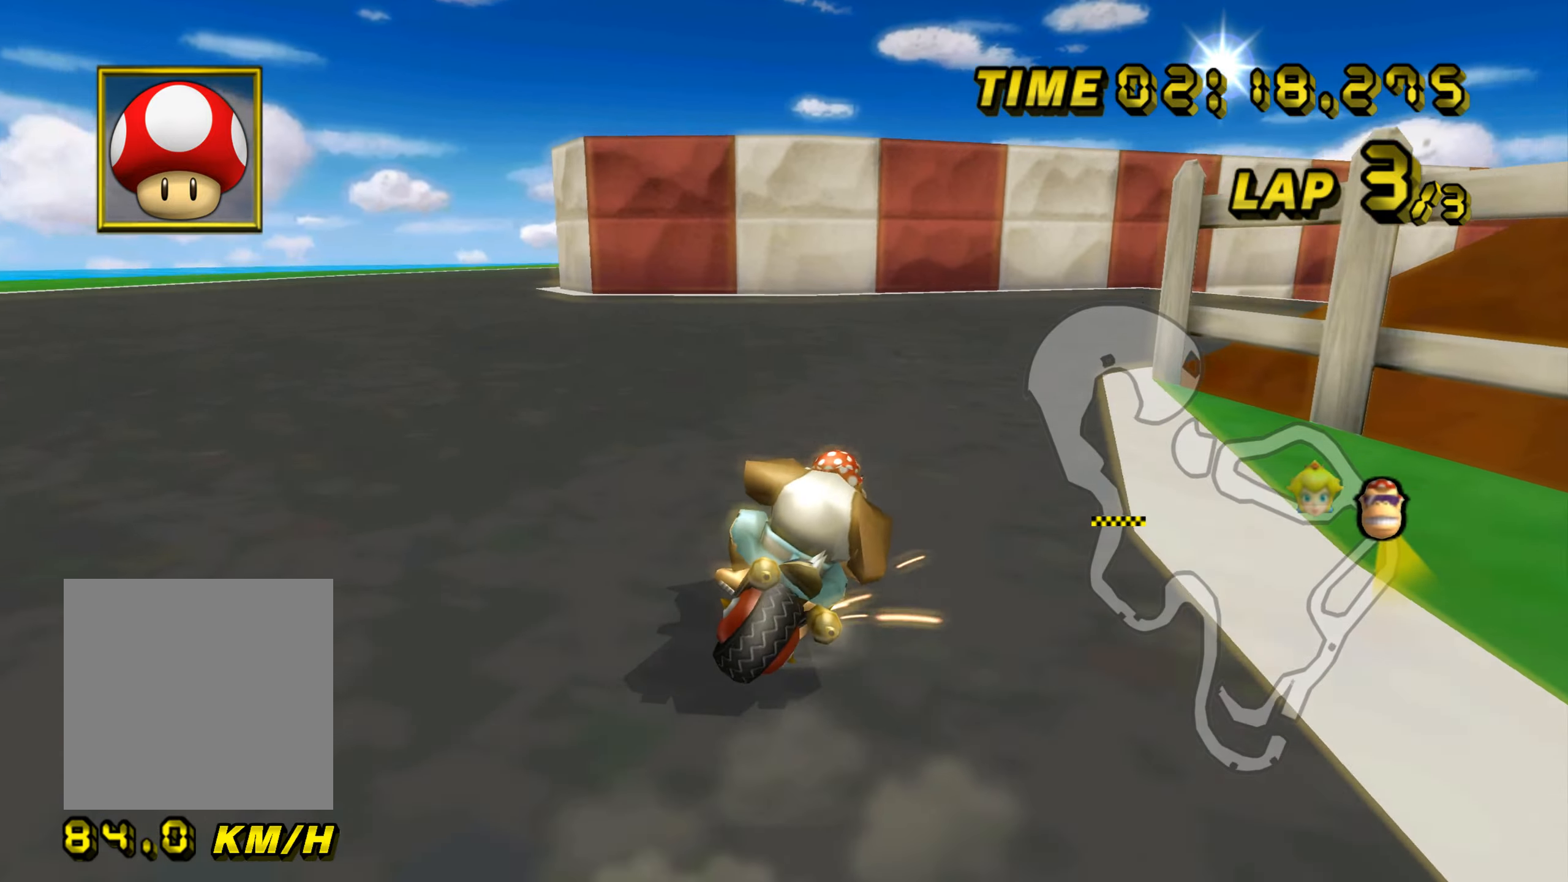
{"buttons": ["A", "B"], "left_stick": "right", "events": []}
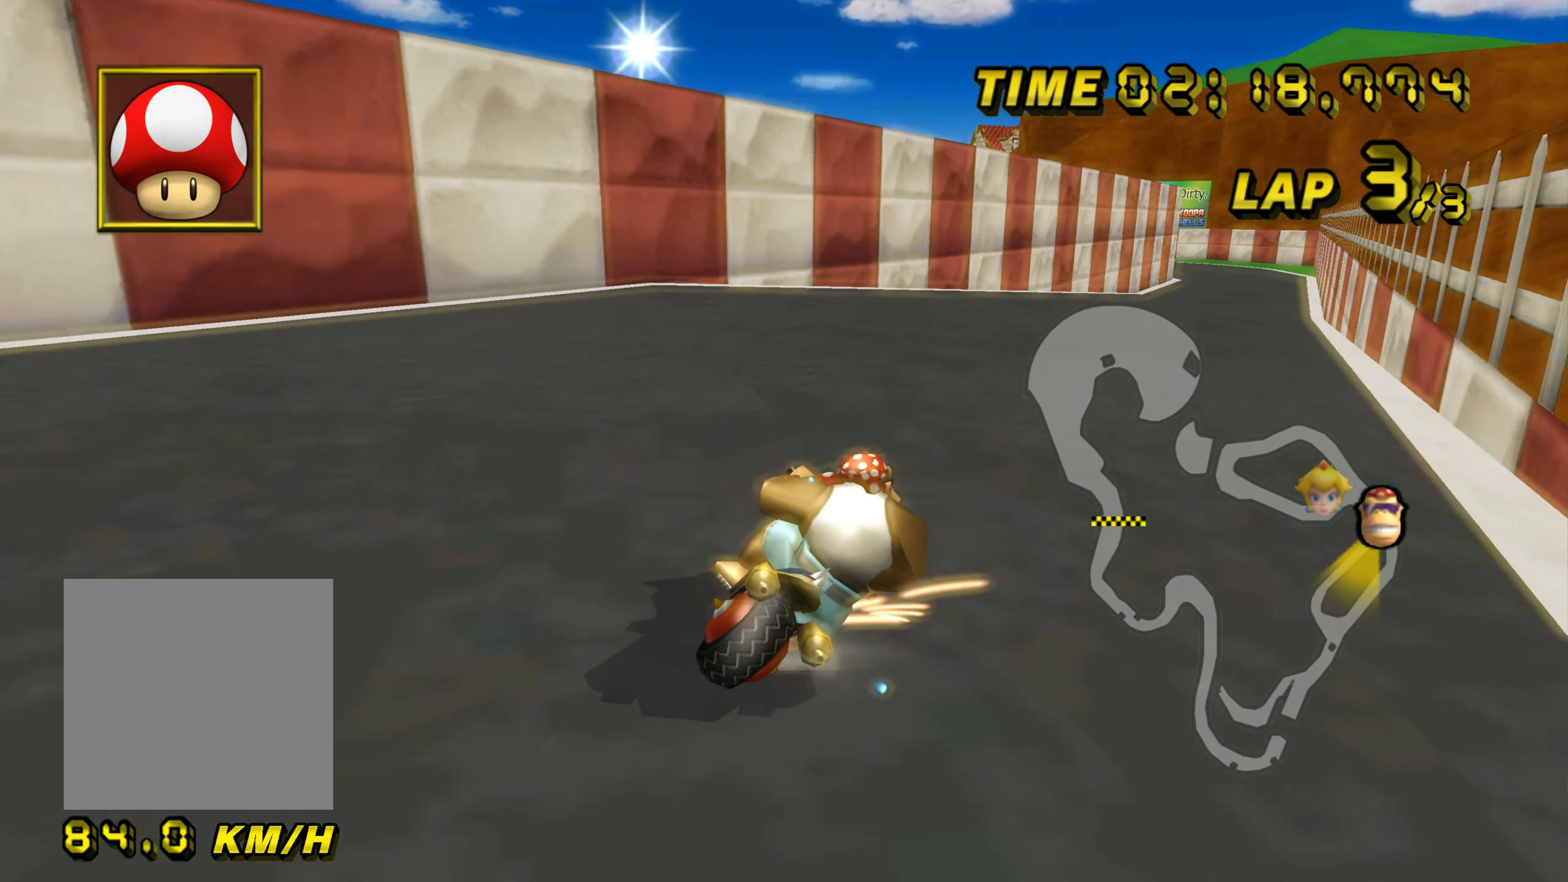
{"buttons": ["A"], "left_stick": "up-left", "events": [[284, "B", "up"], [334, "left_stick", "up-left"]]}
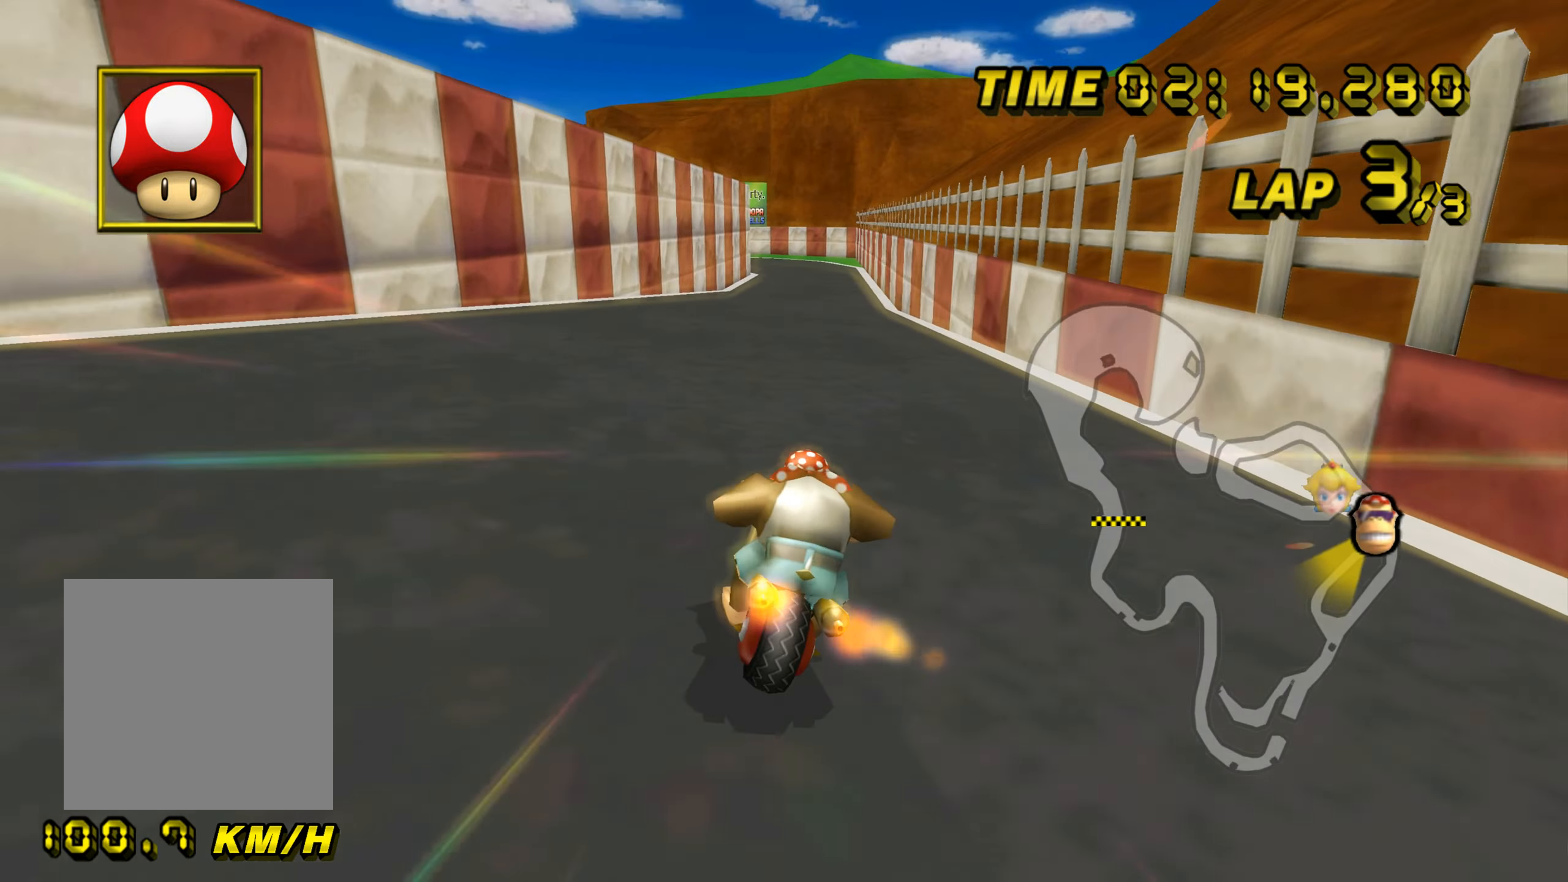
{"buttons": ["A"], "left_stick": "center", "events": [[117, "left_stick", "center"], [233, "left_stick", "up-left"], [350, "left_stick", "center"]]}
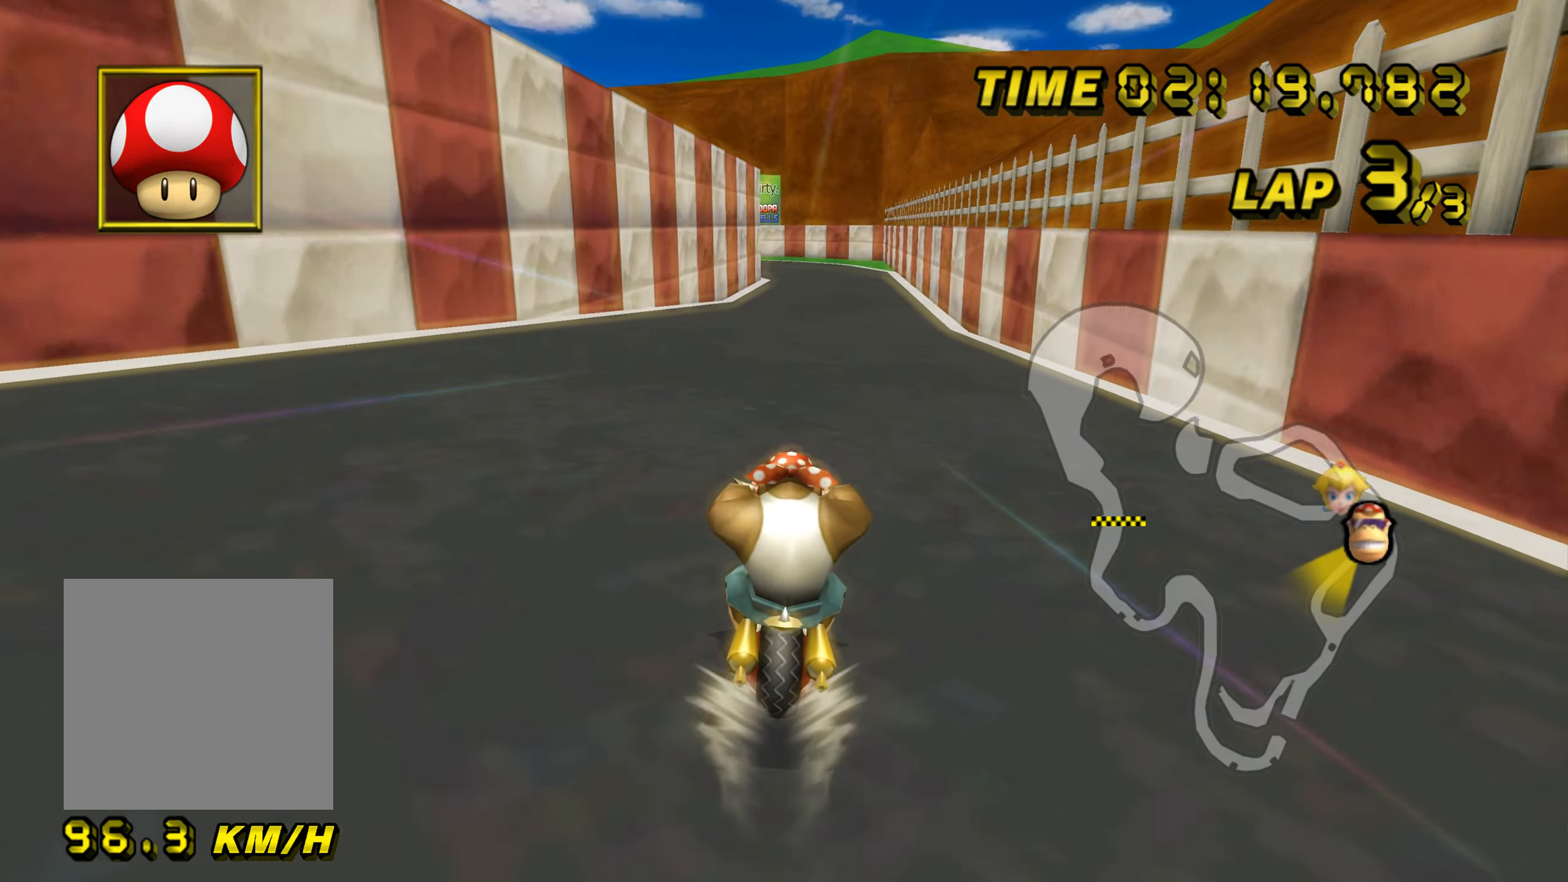
{"buttons": ["A"], "left_stick": "center", "events": []}
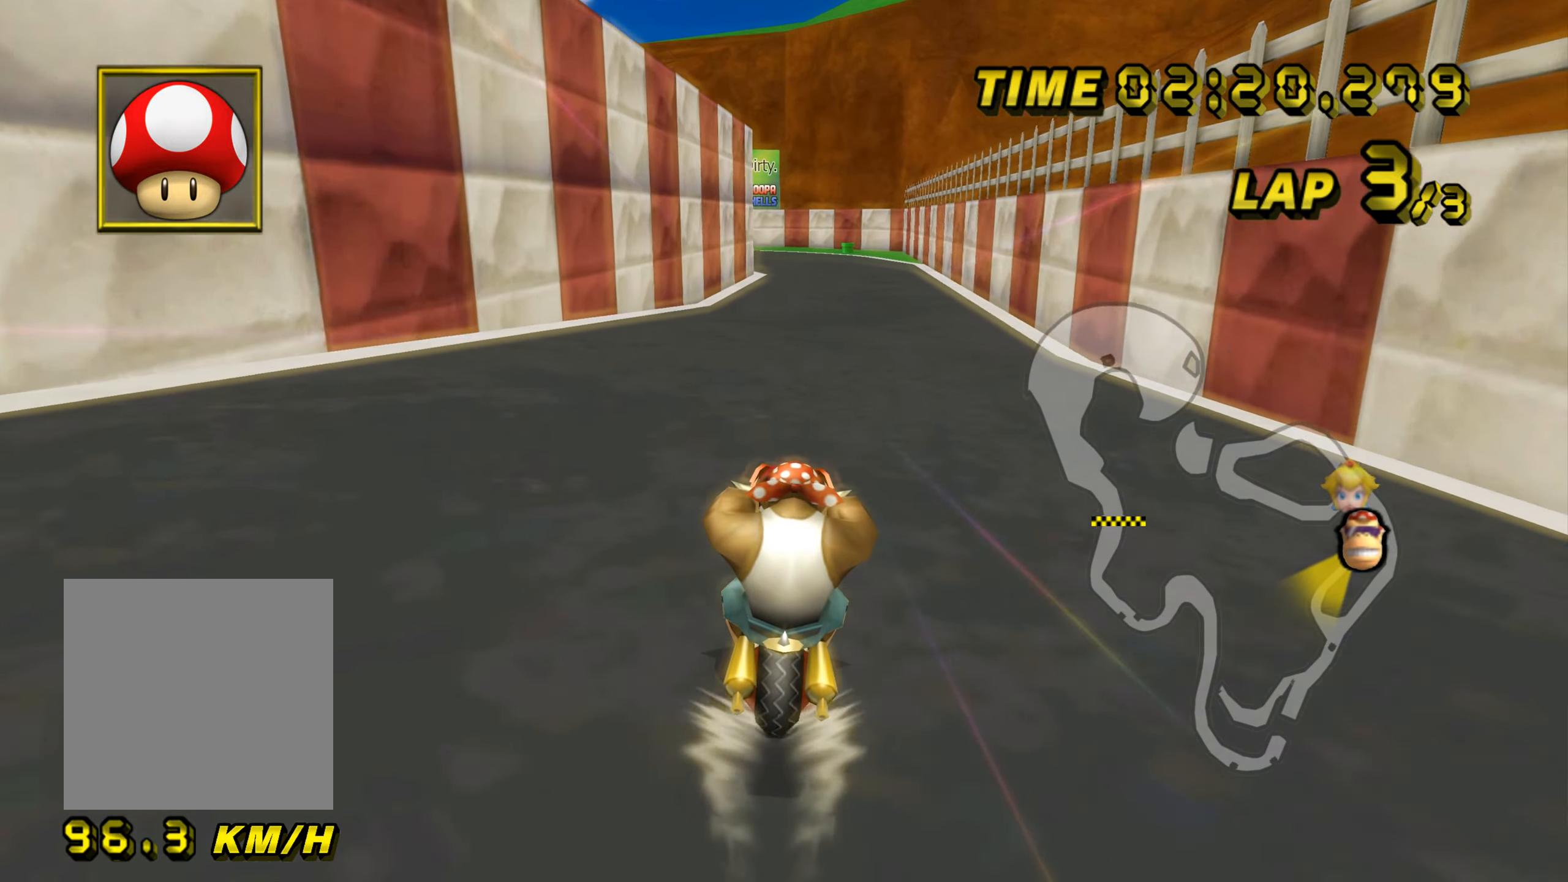
{"buttons": ["A"], "left_stick": "up", "events": [[300, "left_stick", "up"]]}
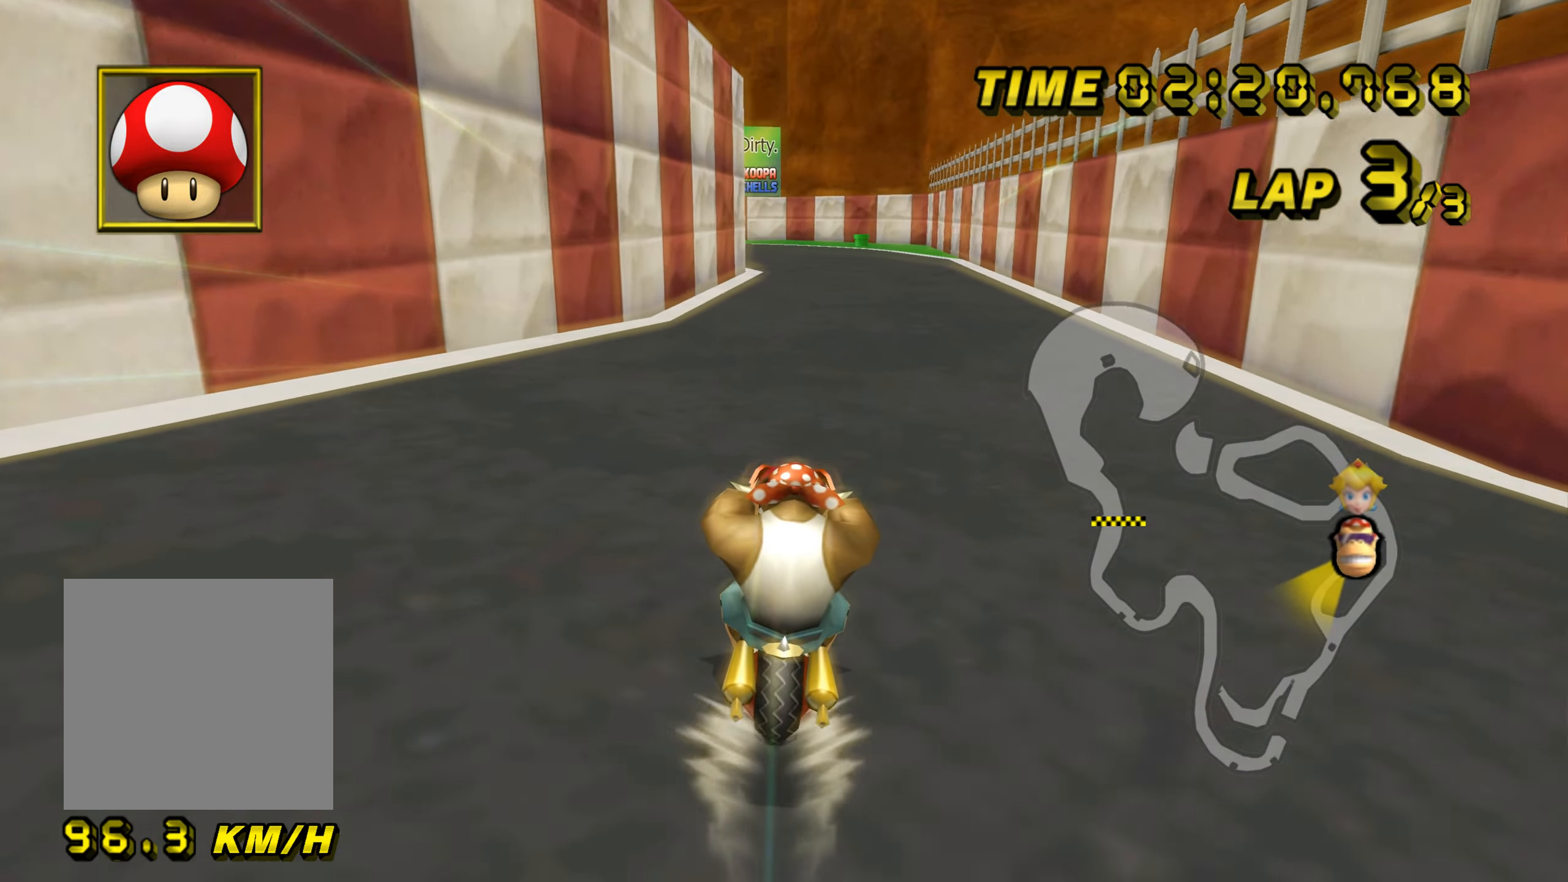
{"buttons": ["A"], "left_stick": "up", "events": []}
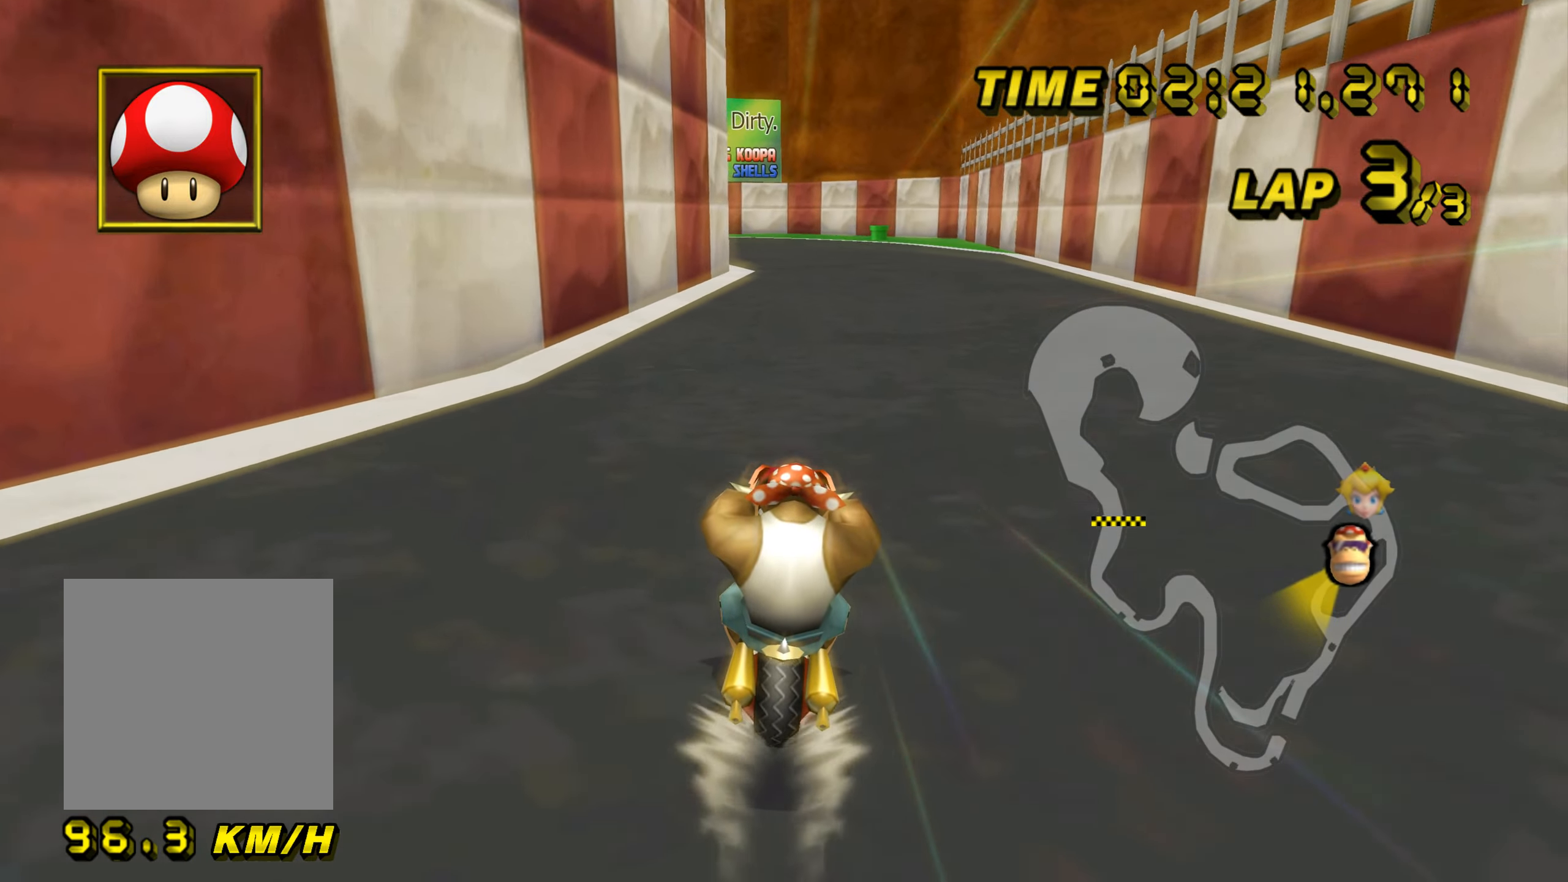
{"buttons": ["A"], "left_stick": "center", "events": [[300, "left_stick", "center"]]}
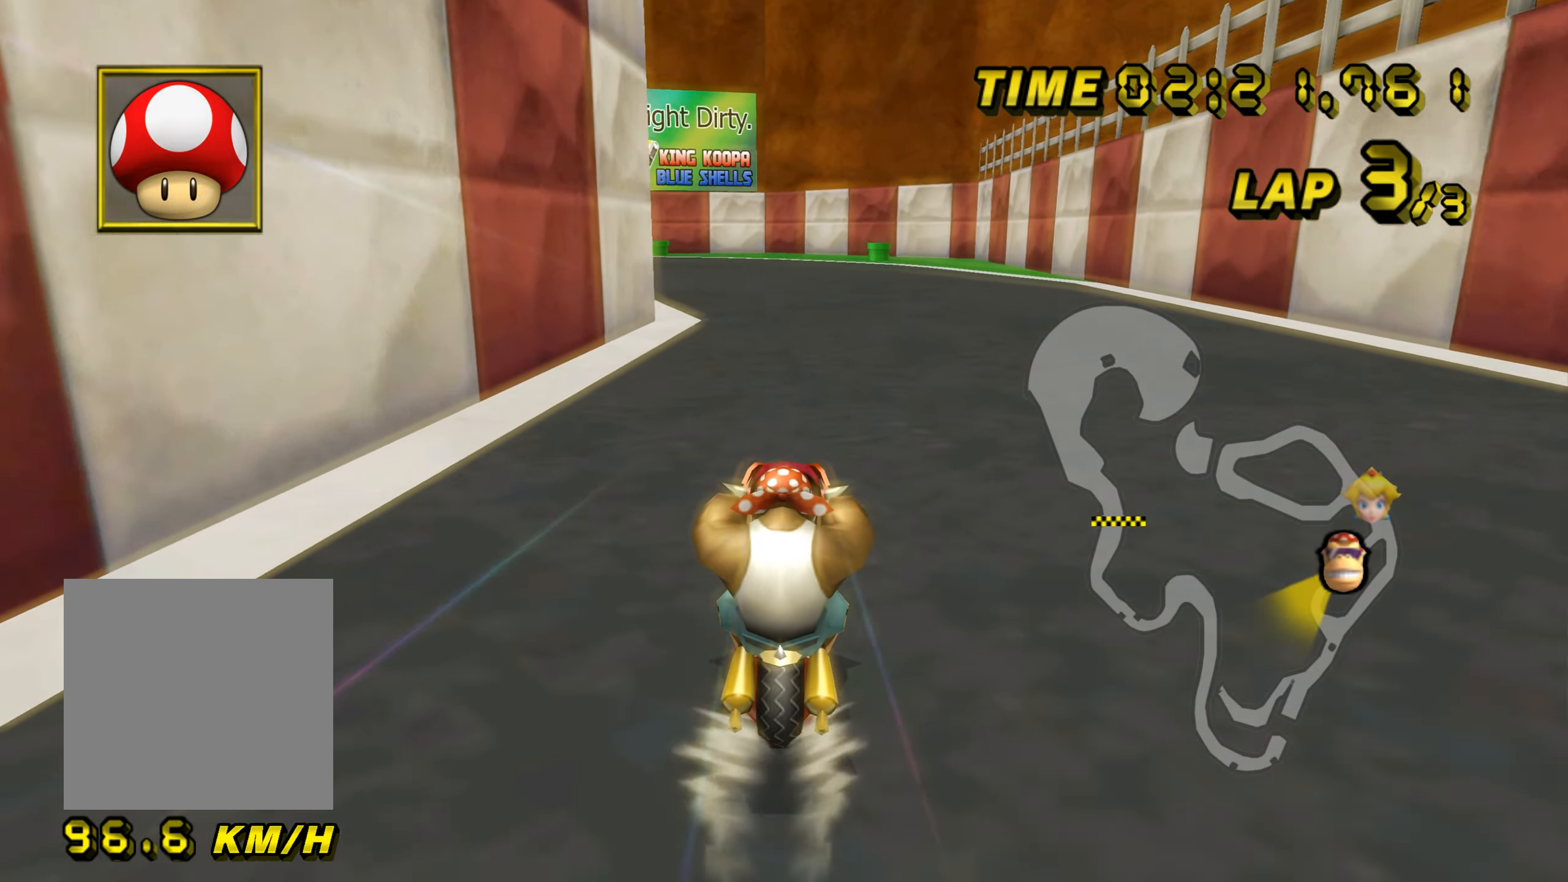
{"buttons": ["A", "B"], "left_stick": "left", "events": [[216, "B", "down"], [417, "left_stick", "left"]]}
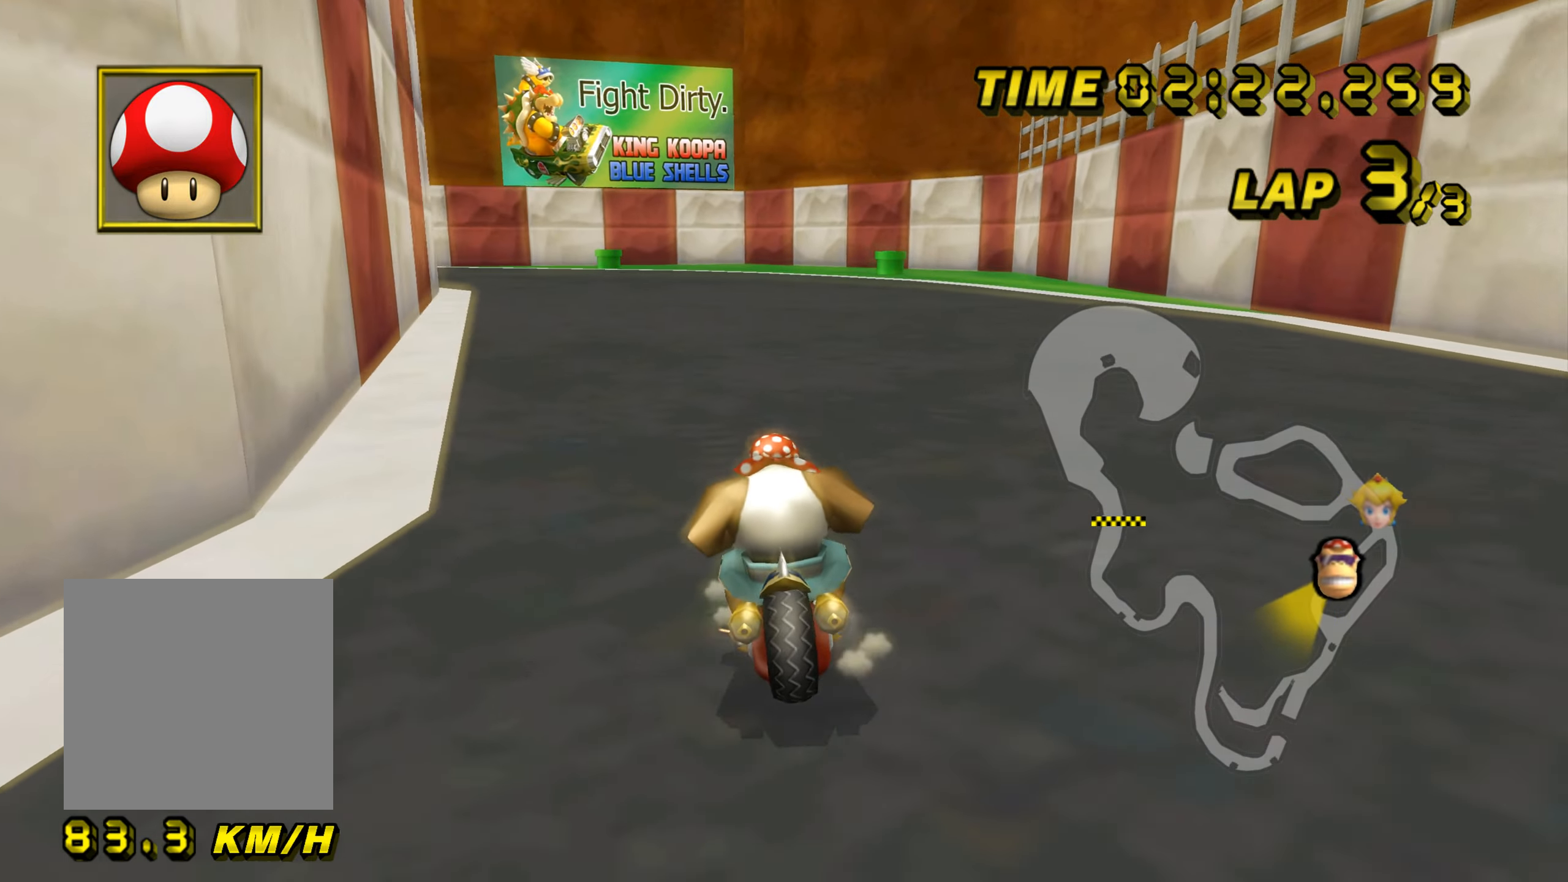
{"buttons": ["A", "B"], "left_stick": "right", "events": [[150, "left_stick", "up-left"], [334, "left_stick", "right"]]}
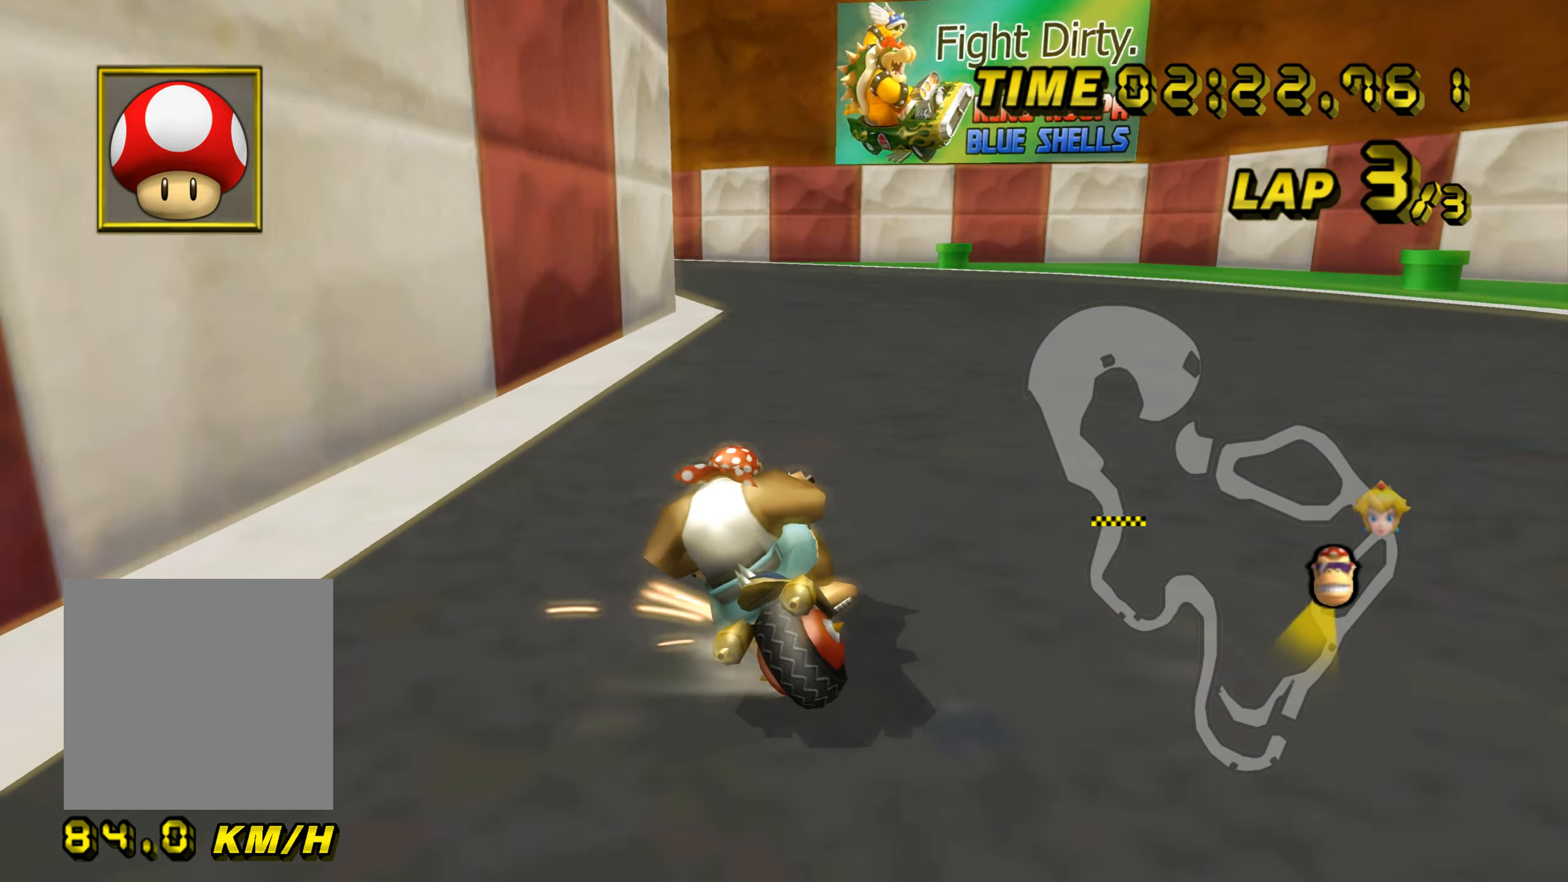
{"buttons": ["A", "B"], "left_stick": "right", "events": [[233, "left_stick", "left"], [283, "left_stick", "up"], [334, "left_stick", "right"]]}
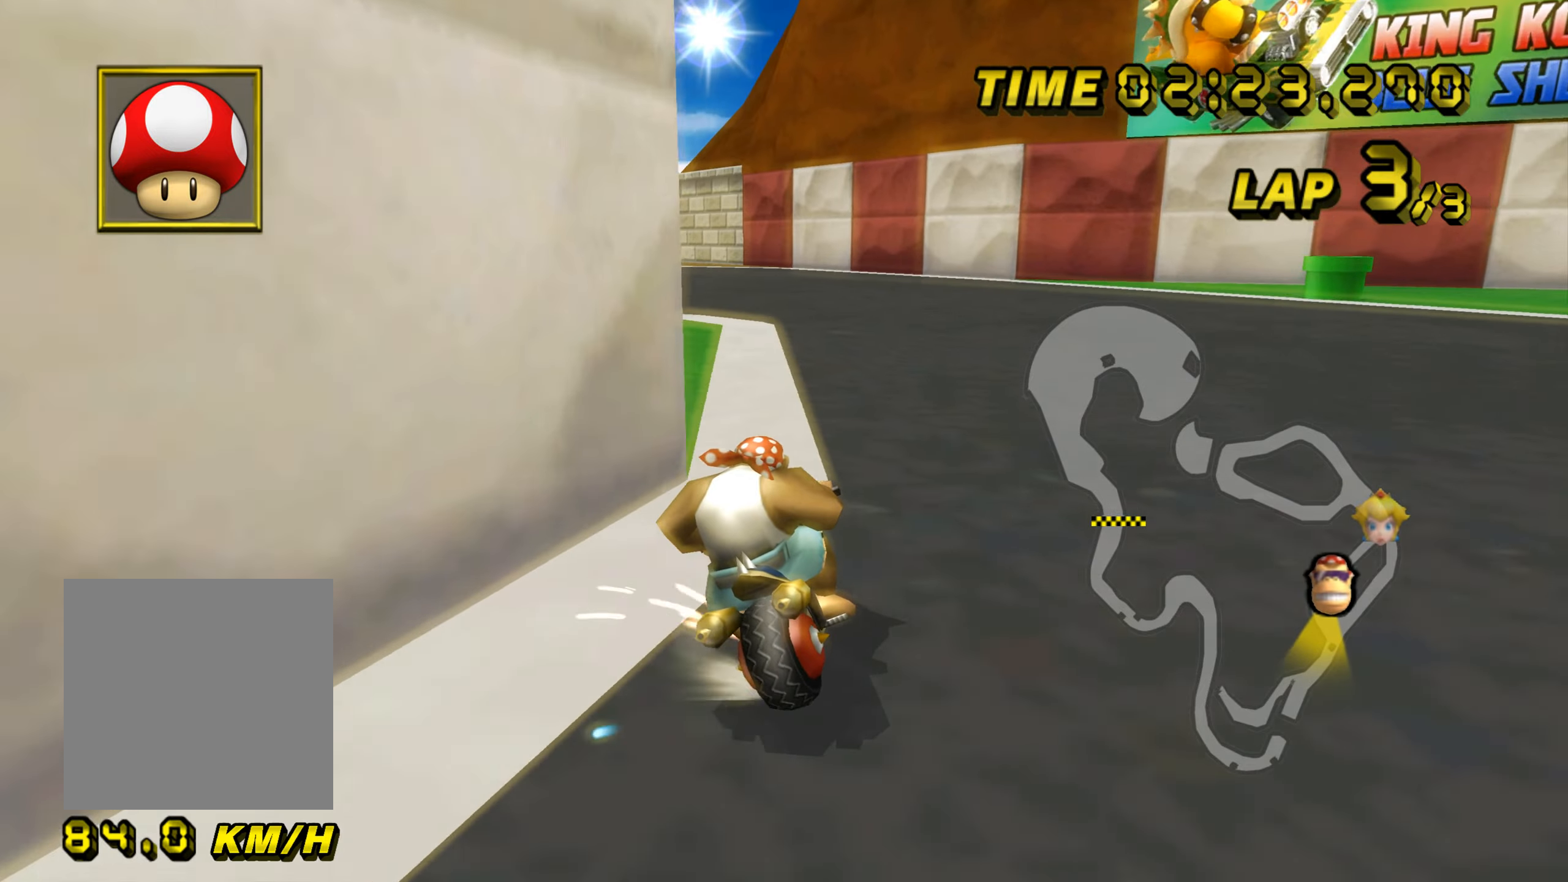
{"buttons": ["A"], "left_stick": "up-left", "events": [[217, "left_stick", "up-left"], [467, "B", "up"]]}
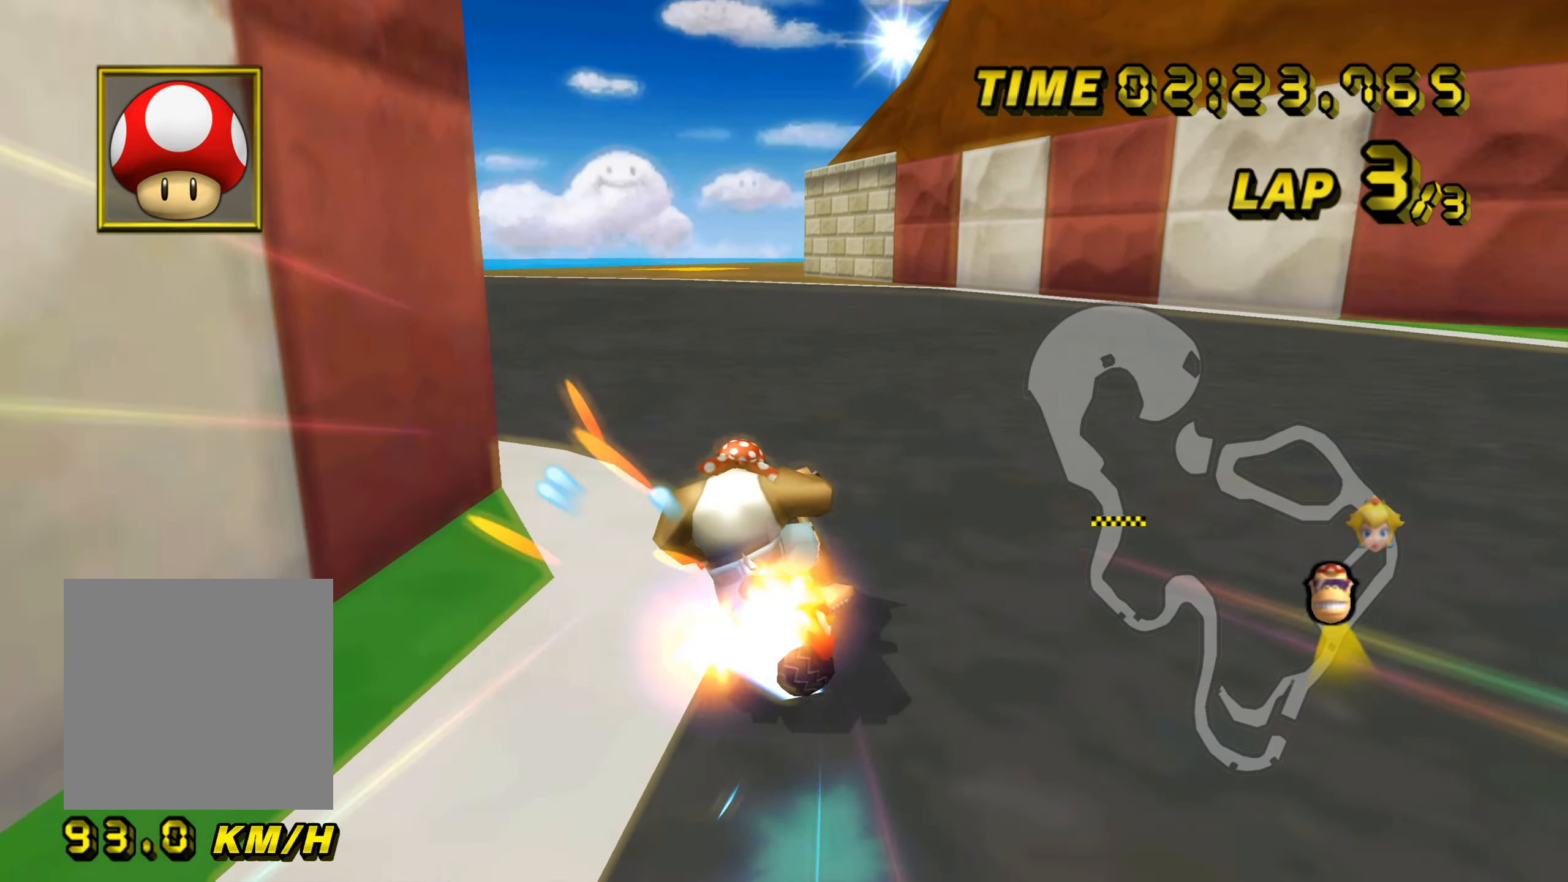
{"buttons": ["A"], "left_stick": "center", "events": [[50, "left_stick", "right"], [467, "left_stick", "center"]]}
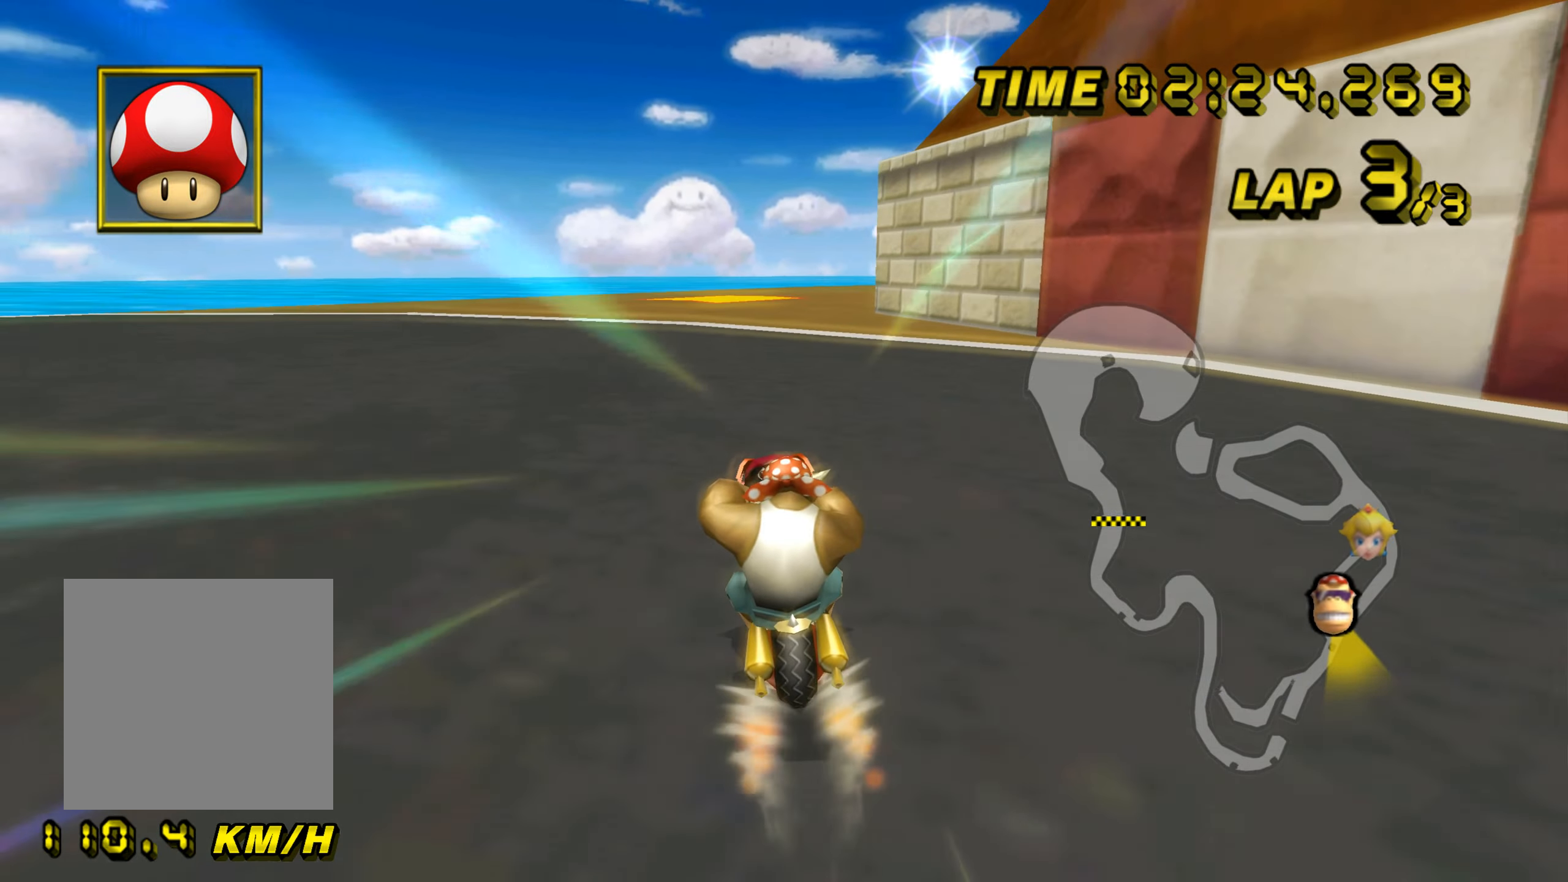
{"buttons": ["A"], "left_stick": "center", "events": []}
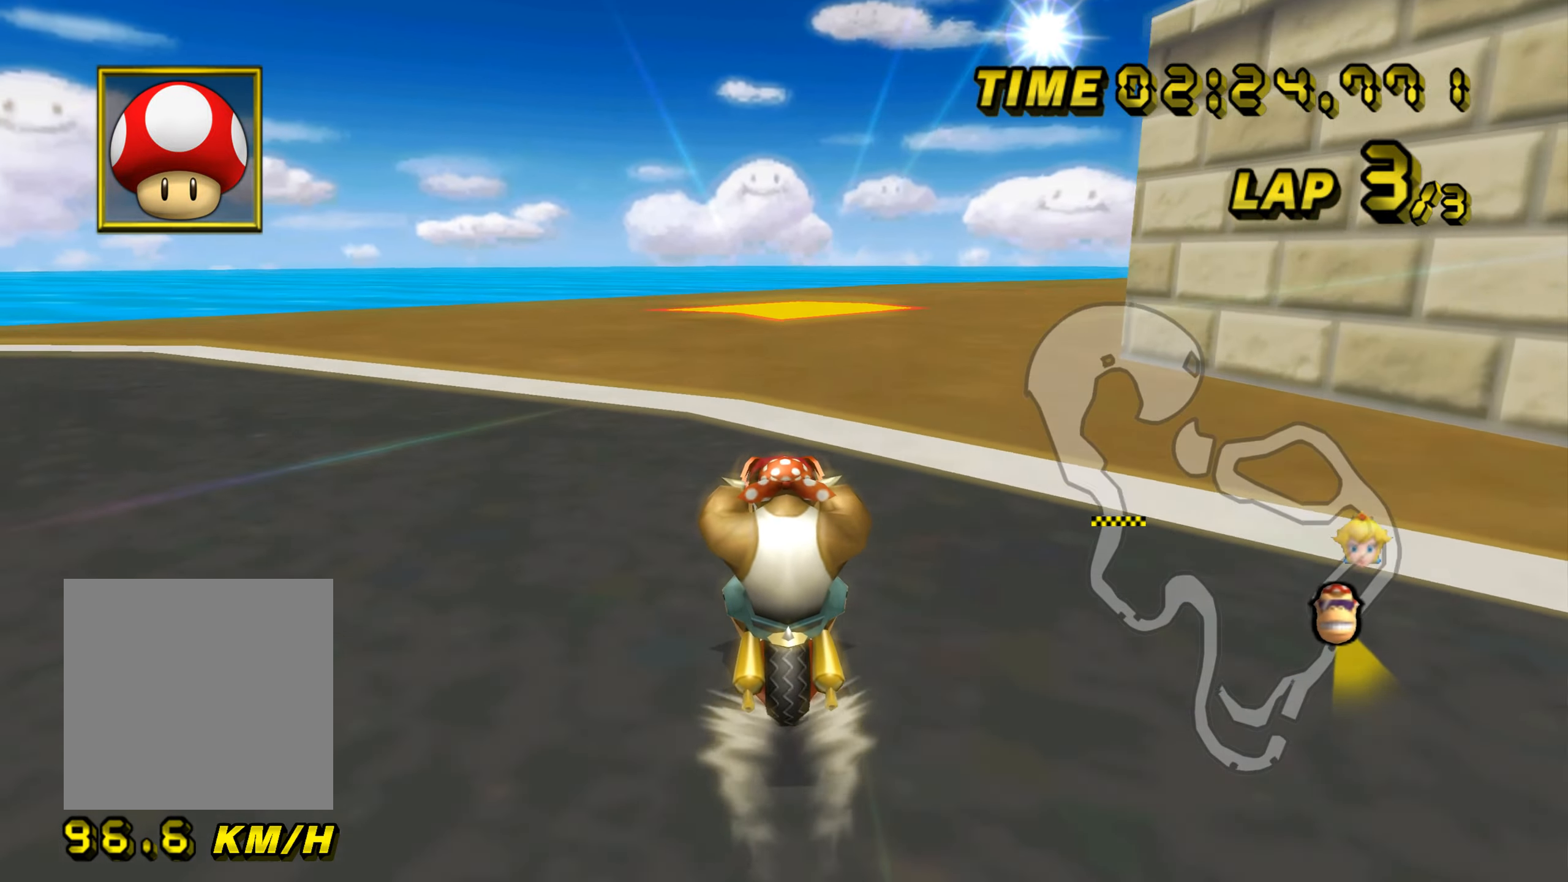
{"buttons": ["A", "B"], "left_stick": "up-right", "events": [[217, "B", "down"], [384, "left_stick", "up-right"]]}
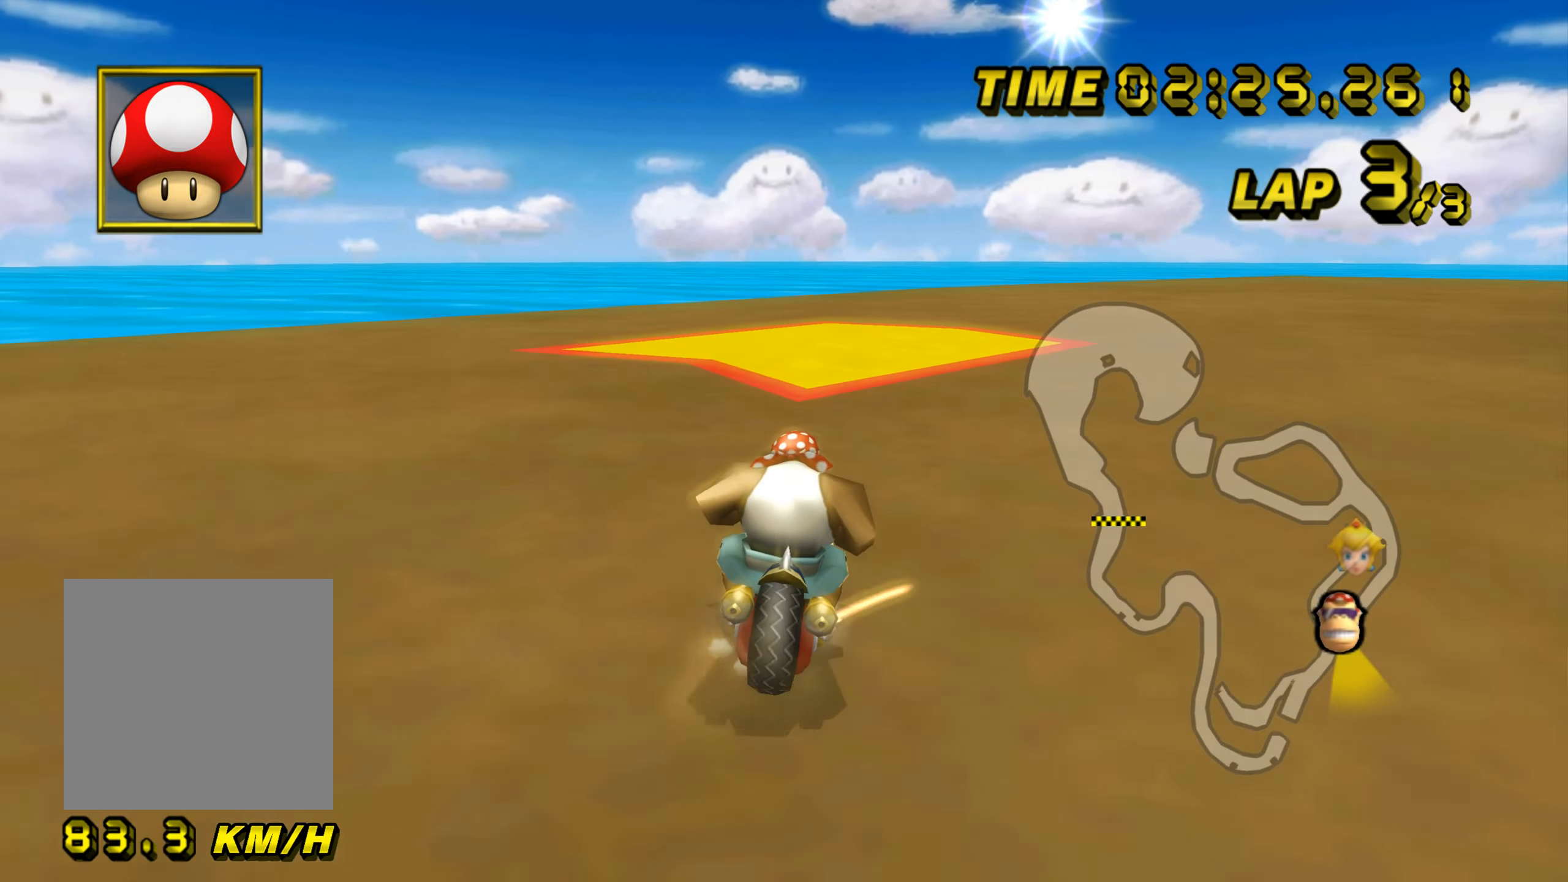
{"buttons": ["A", "B"], "left_stick": "up-right", "events": []}
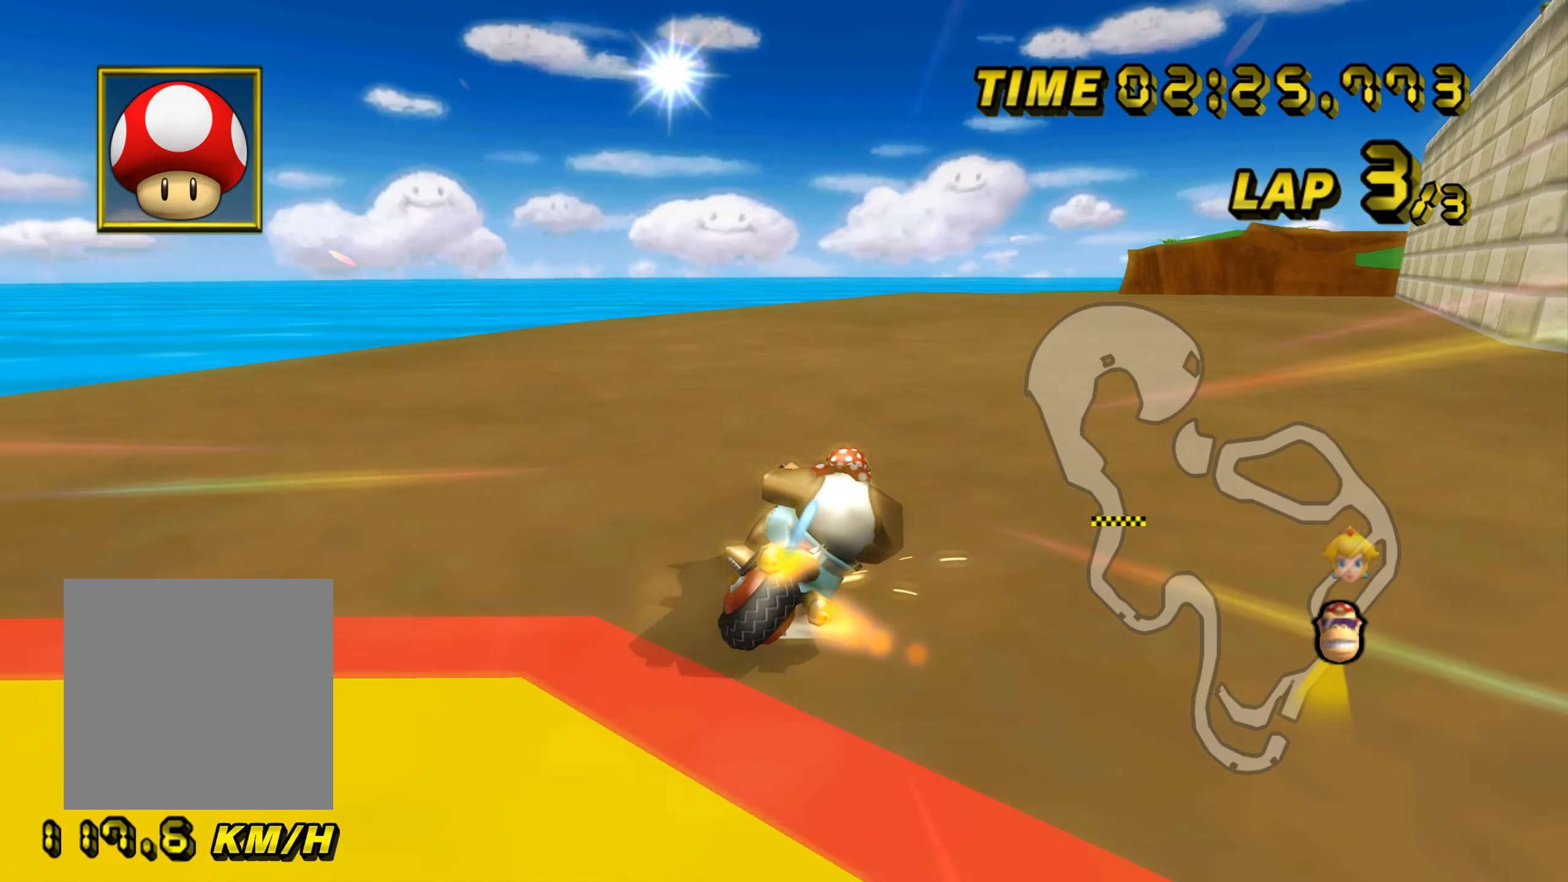
{"buttons": ["A", "B"], "left_stick": "left", "events": [[67, "left_stick", "up-left"], [117, "left_stick", "left"]]}
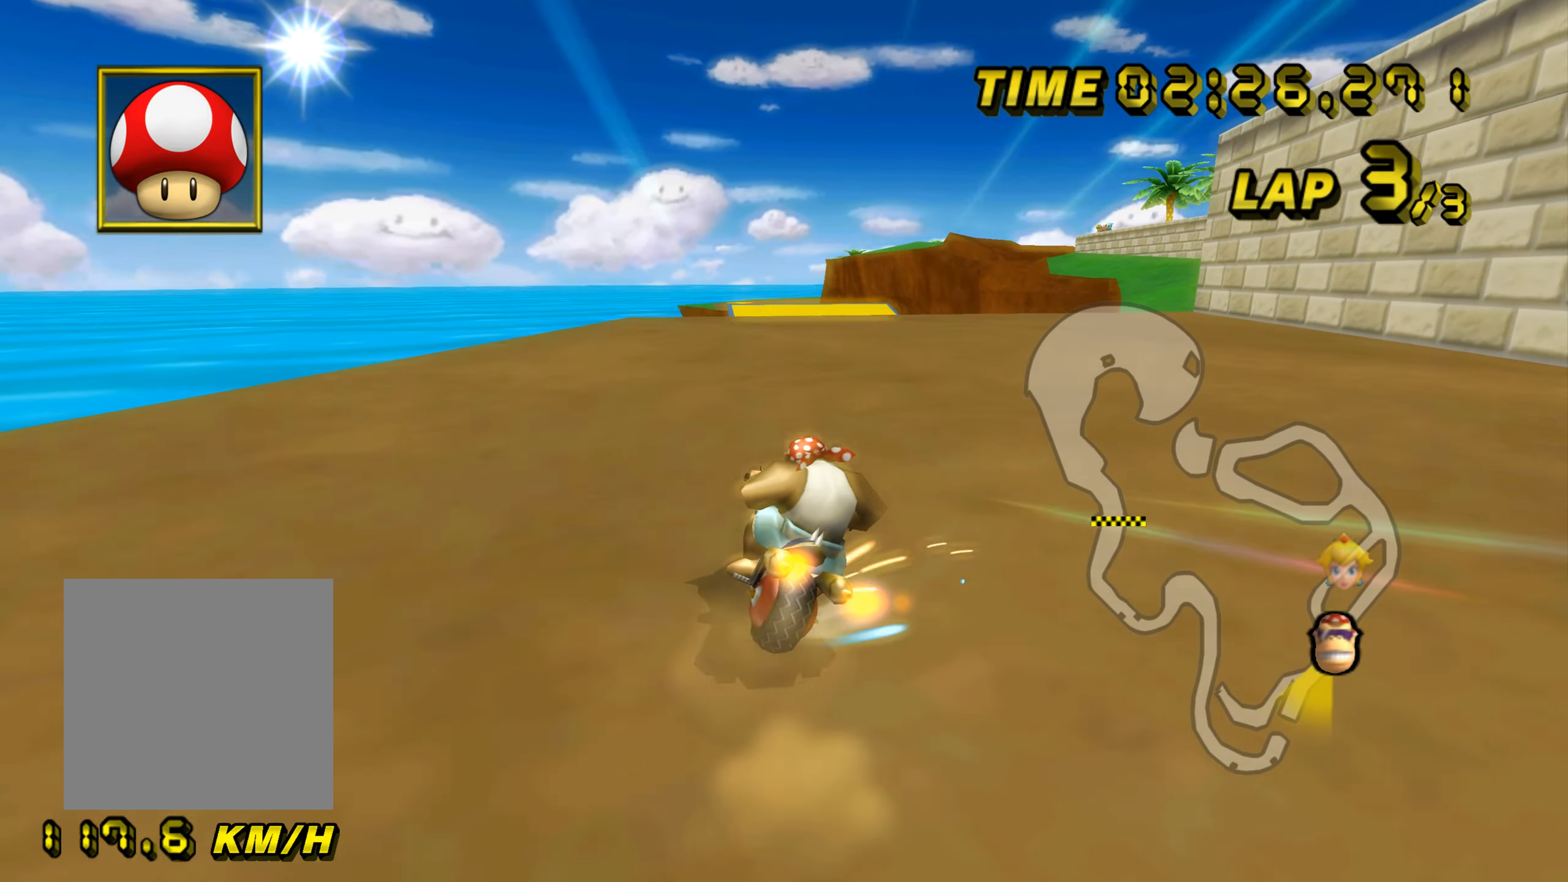
{"buttons": ["A"], "left_stick": "up-left", "events": [[334, "left_stick", "up-right"], [467, "B", "up"], [501, "left_stick", "up-left"]]}
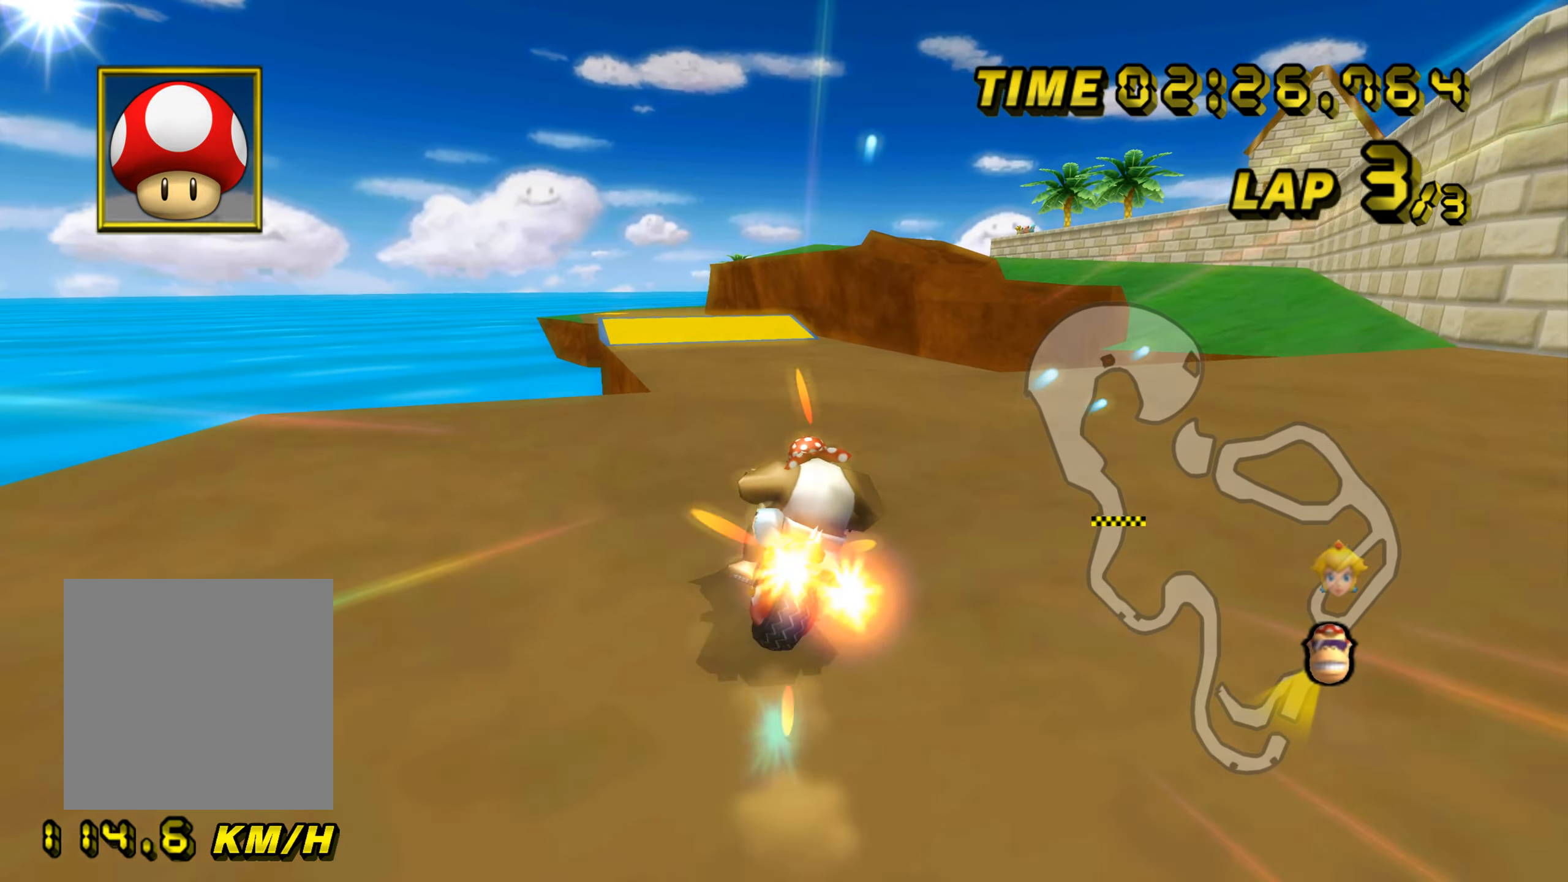
{"buttons": ["A"], "left_stick": "center", "events": [[450, "left_stick", "center"]]}
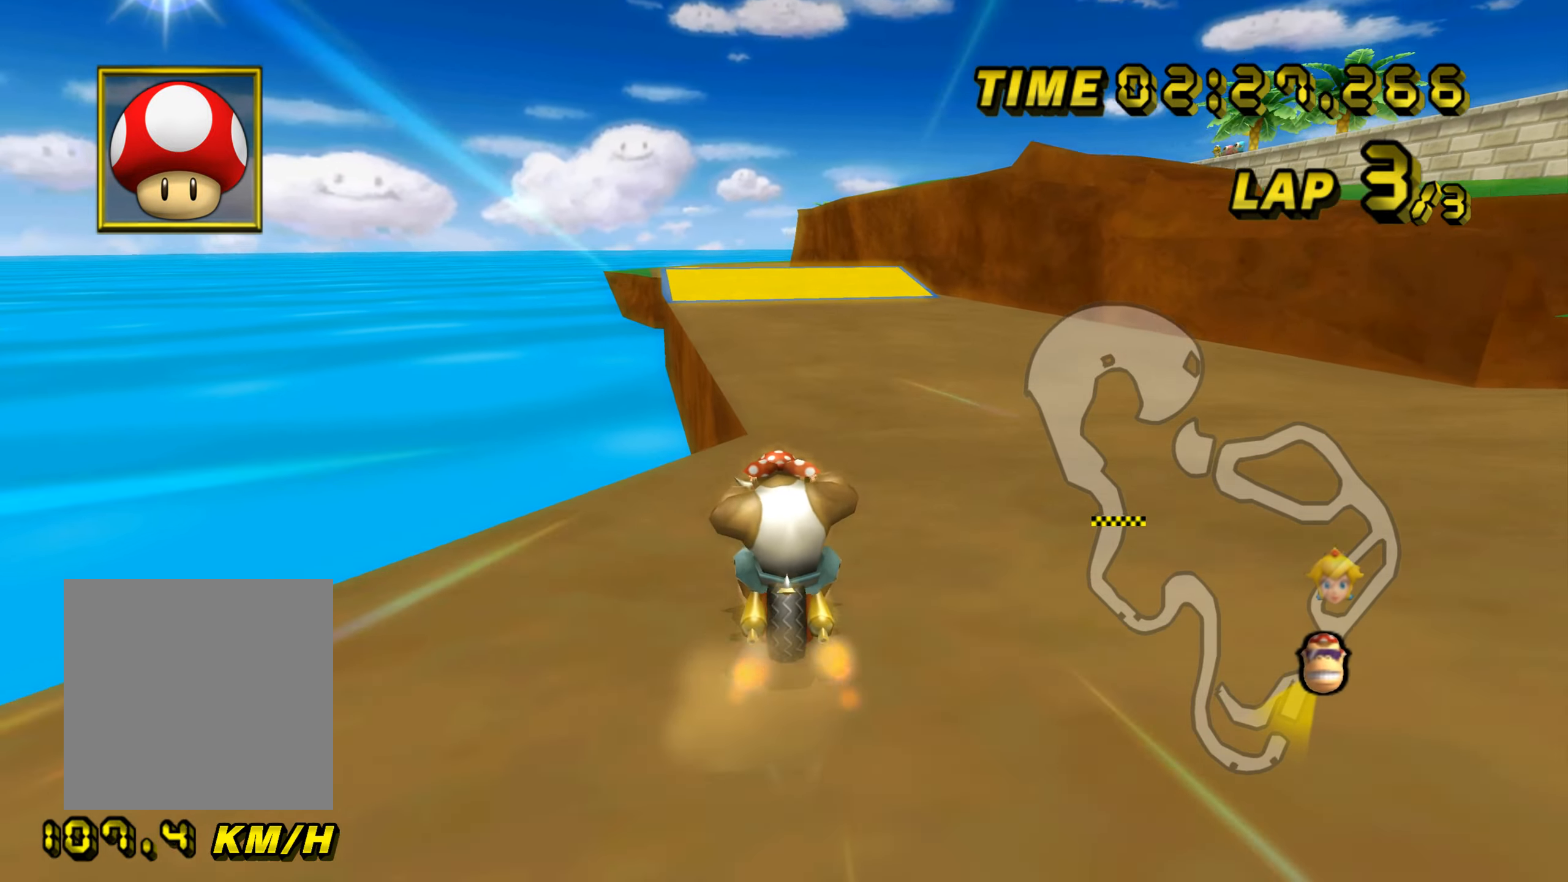
{"buttons": ["A"], "left_stick": "center", "events": []}
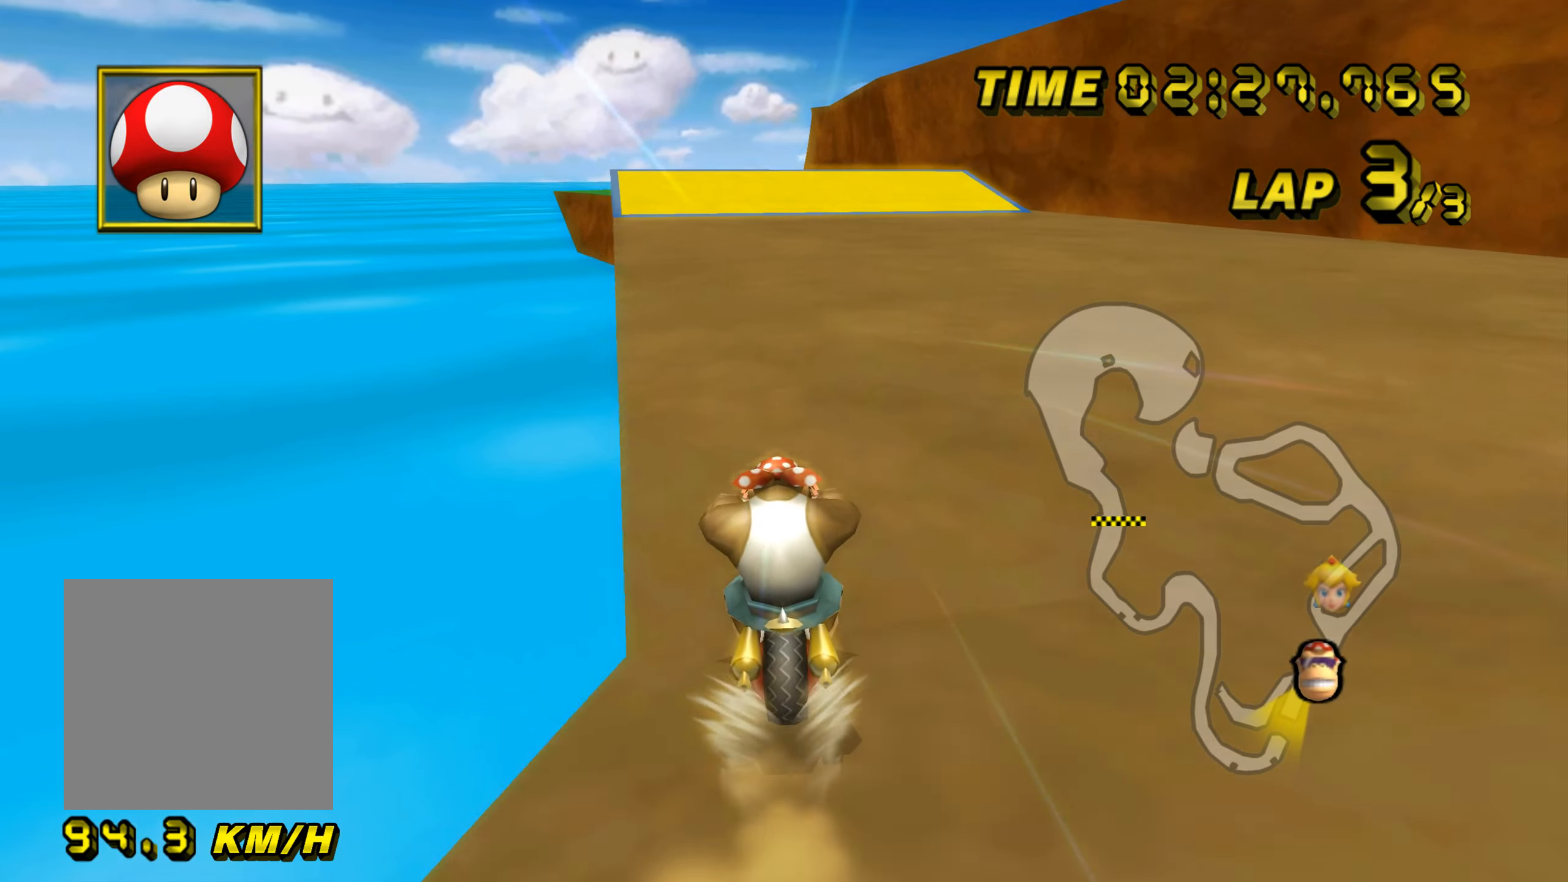
{"buttons": ["A"], "left_stick": "center", "events": []}
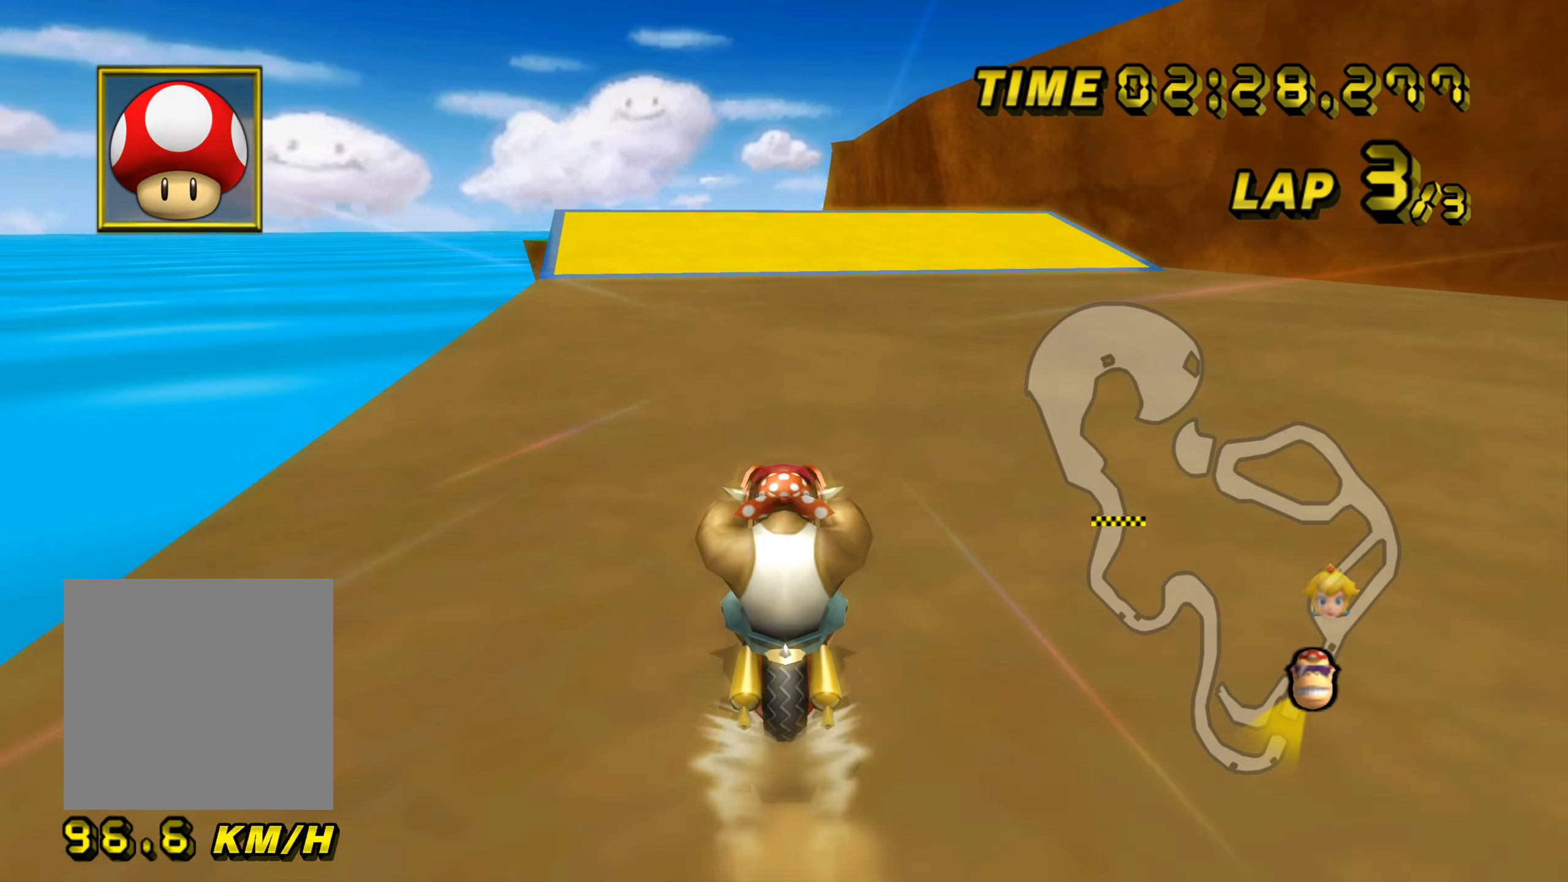
{"buttons": ["A"], "left_stick": "center", "events": []}
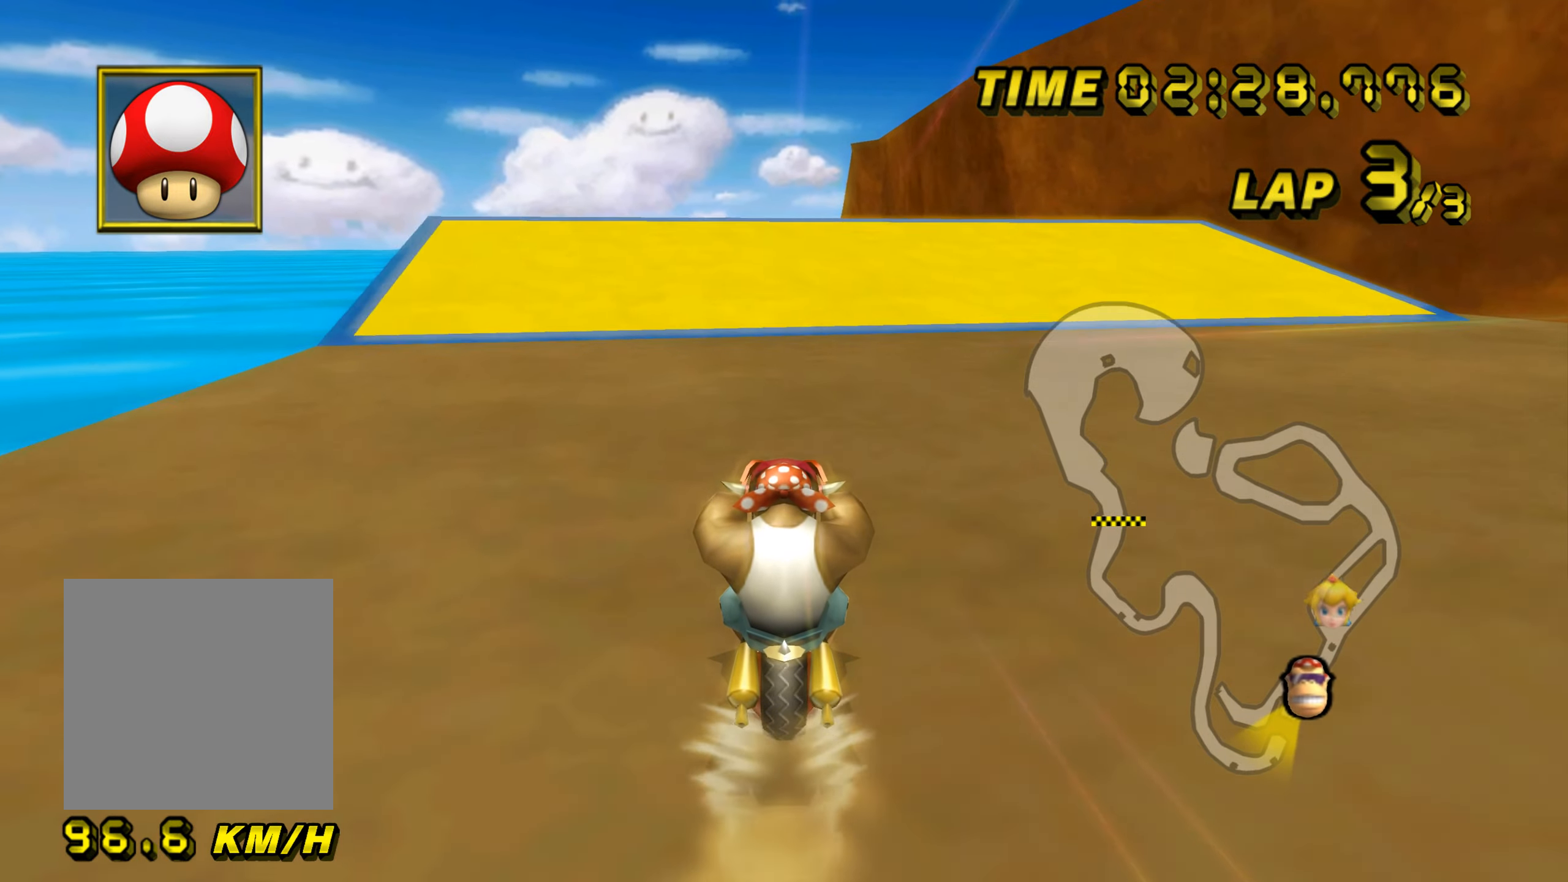
{"buttons": ["A"], "left_stick": "center", "events": []}
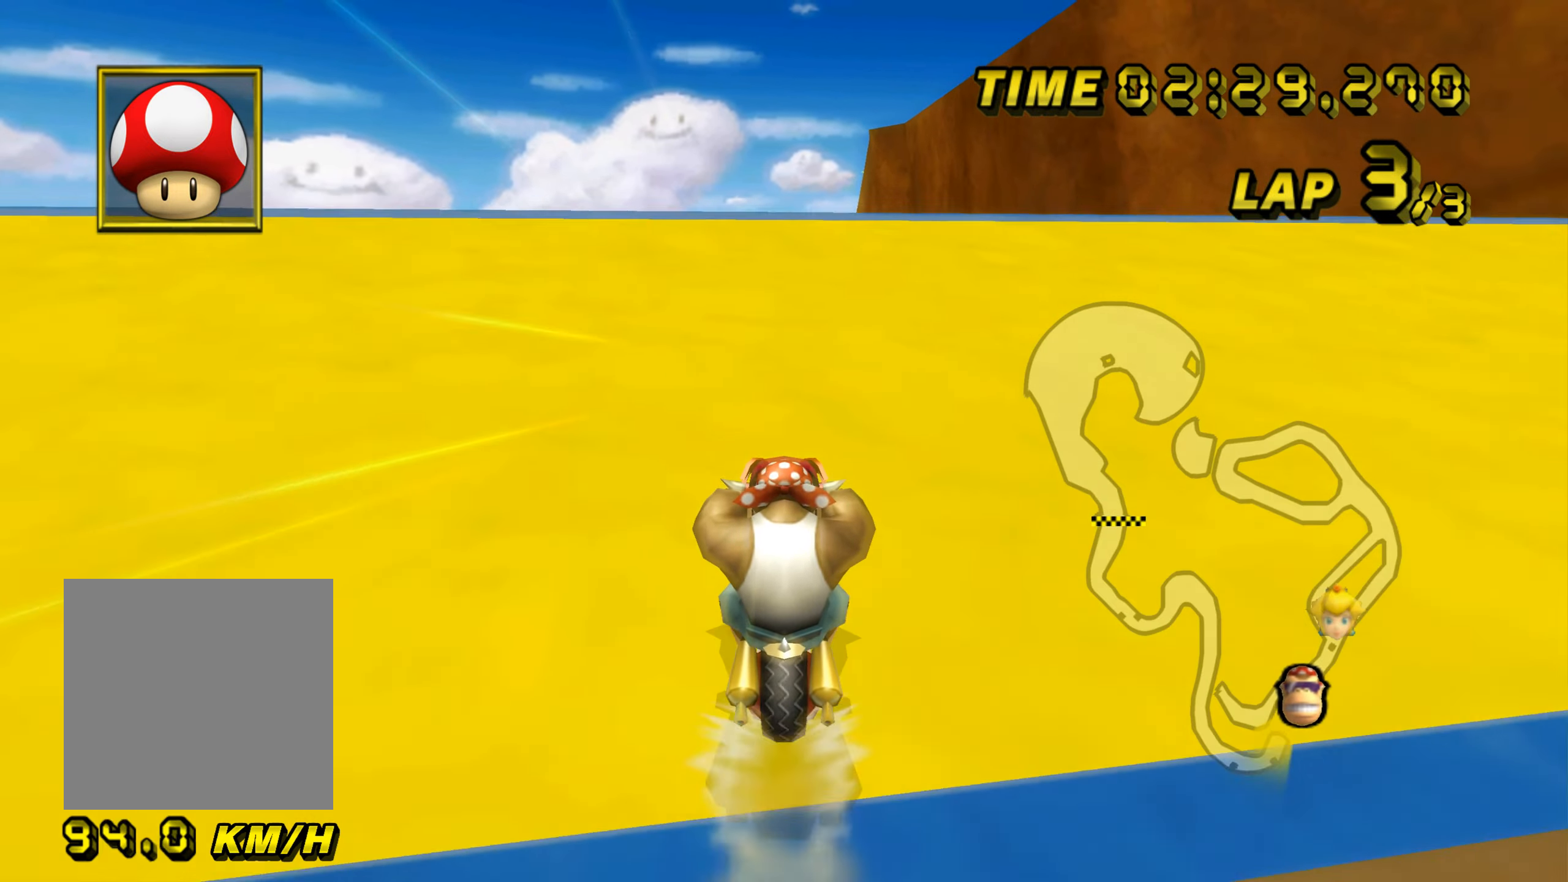
{"buttons": ["A"], "left_stick": "up", "events": [[33, "left_stick", "right"], [400, "left_stick", "up"]]}
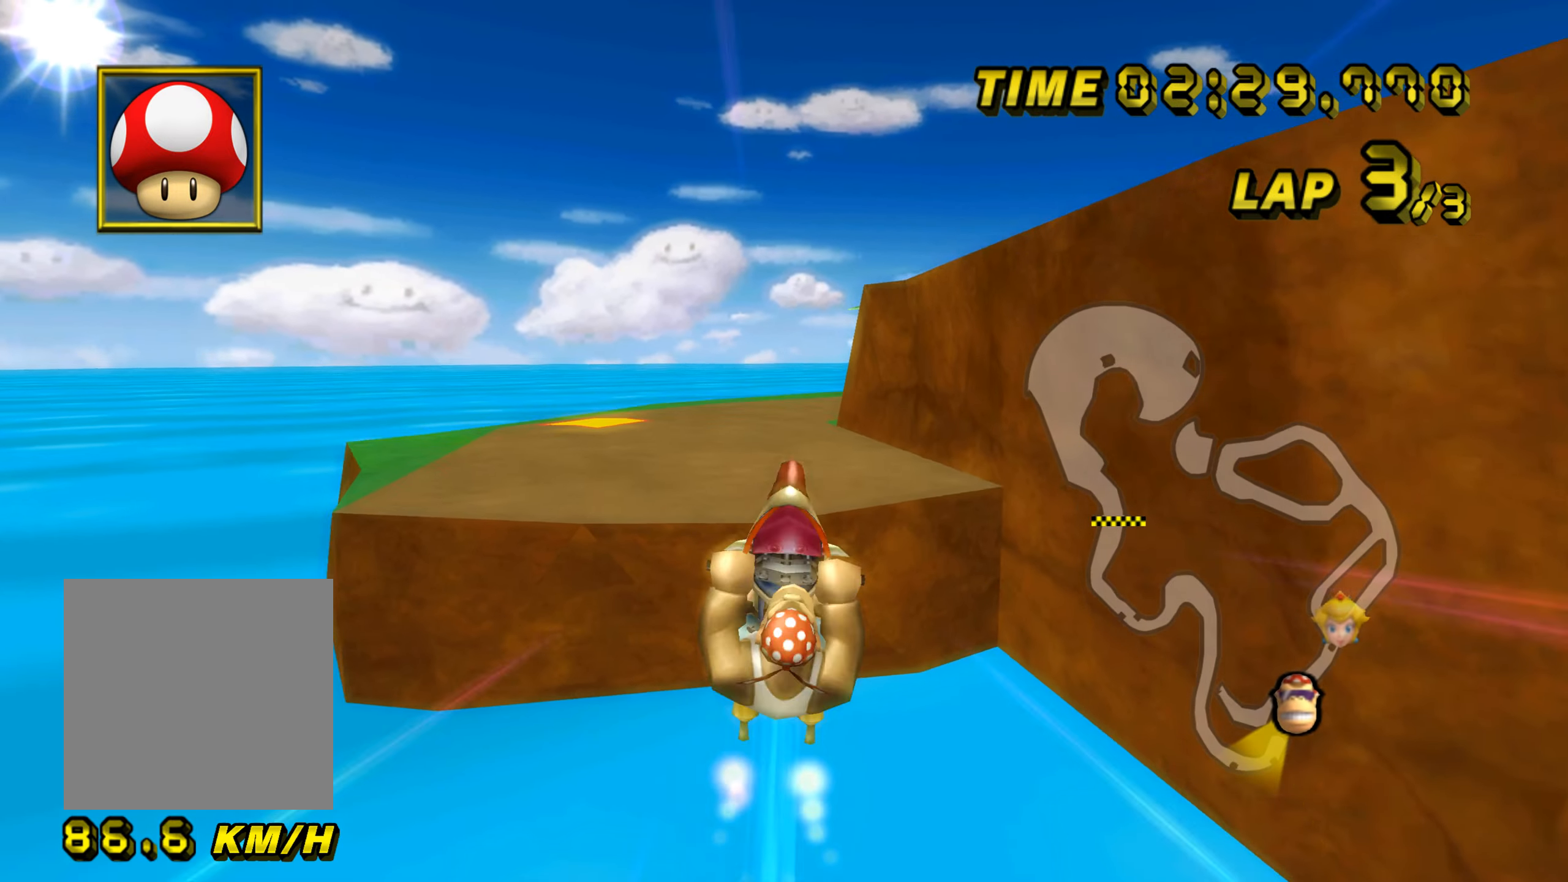
{"buttons": ["A"], "left_stick": "up", "events": []}
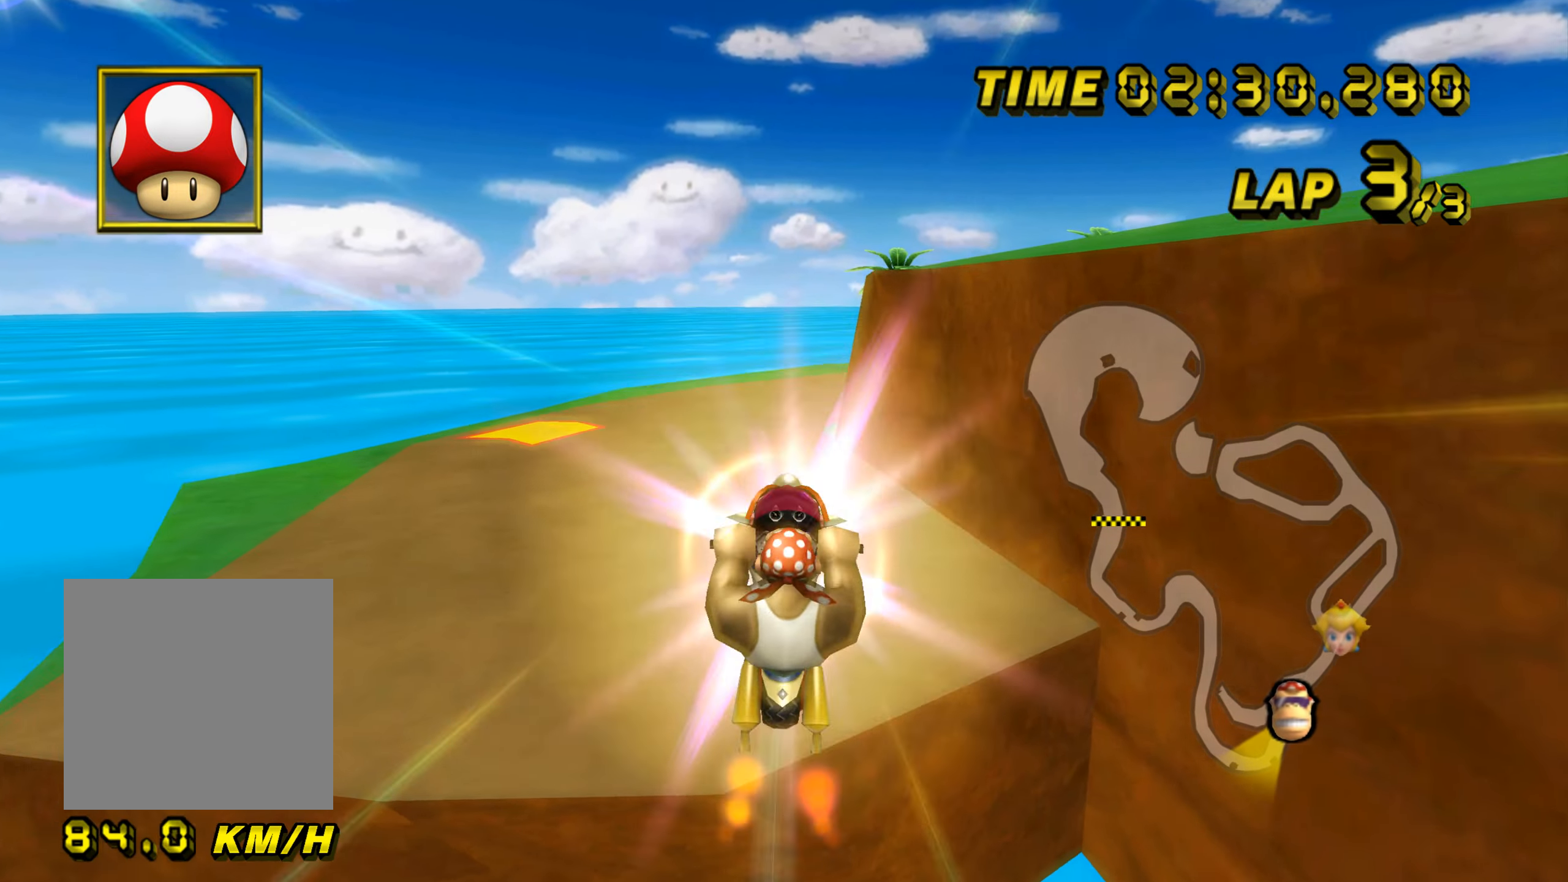
{"buttons": ["A"], "left_stick": "up", "events": []}
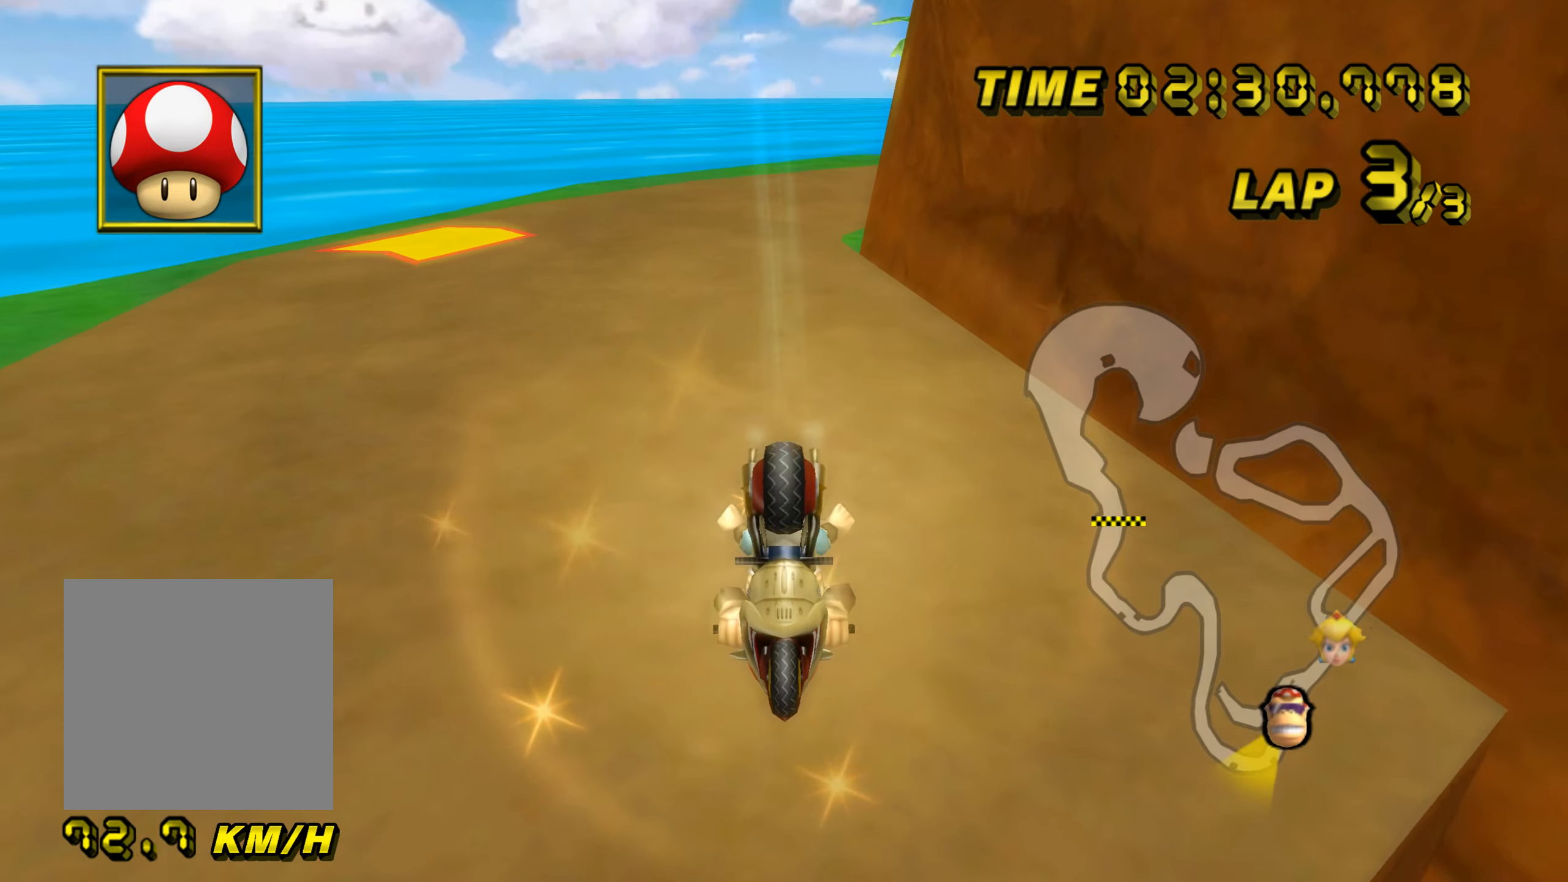
{"buttons": ["A"], "left_stick": "up", "events": []}
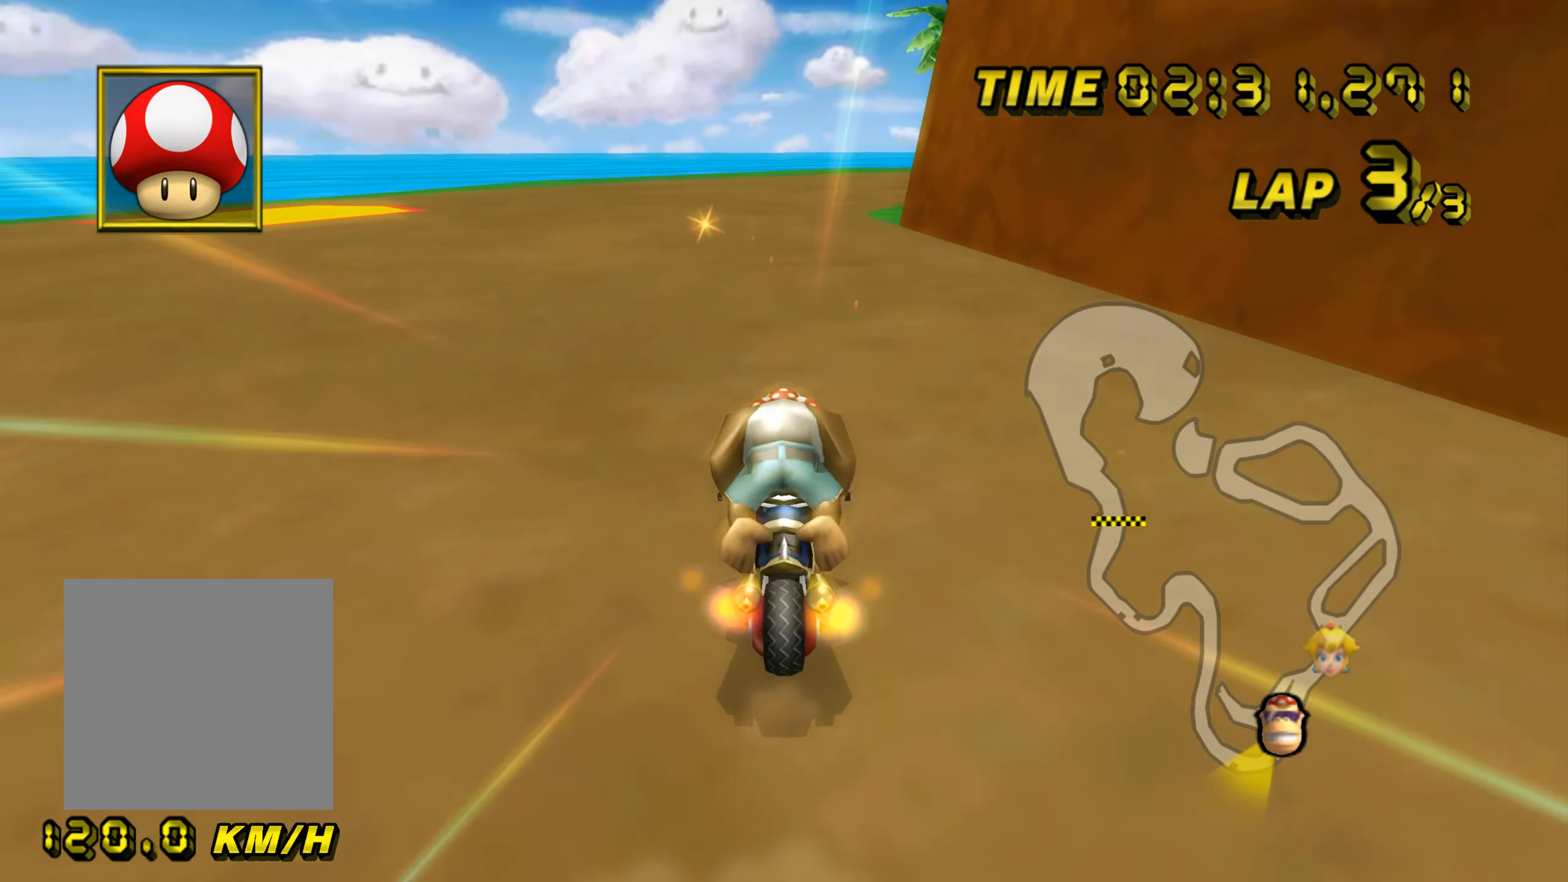
{"buttons": ["A", "B"], "left_stick": "up-right", "events": [[166, "left_stick", "center"], [200, "B", "down"], [283, "left_stick", "up-right"]]}
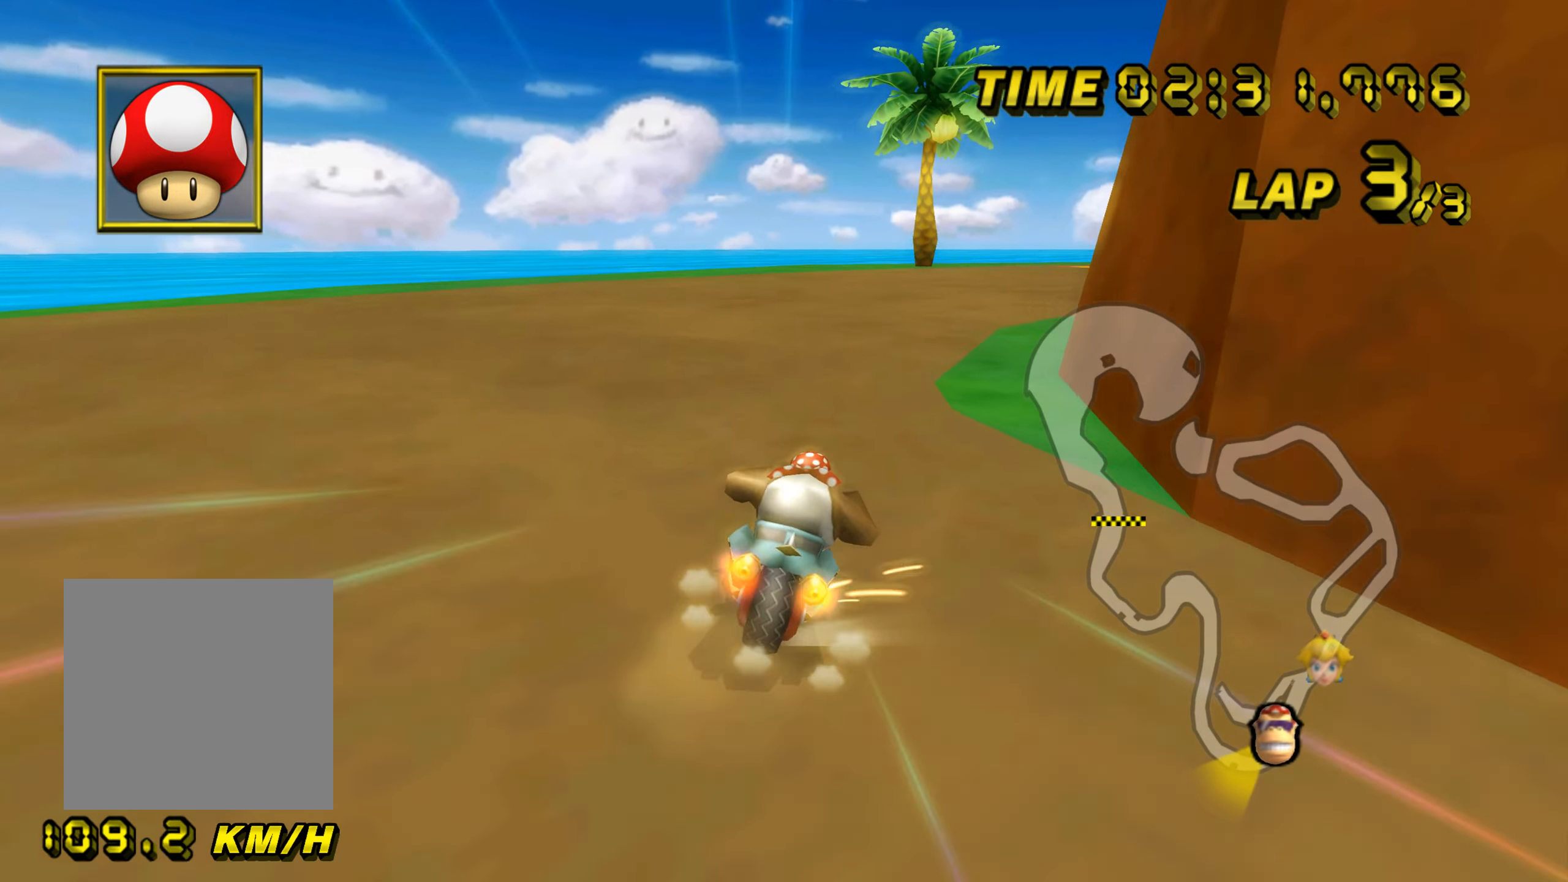
{"buttons": ["A", "B"], "left_stick": "up-right", "events": []}
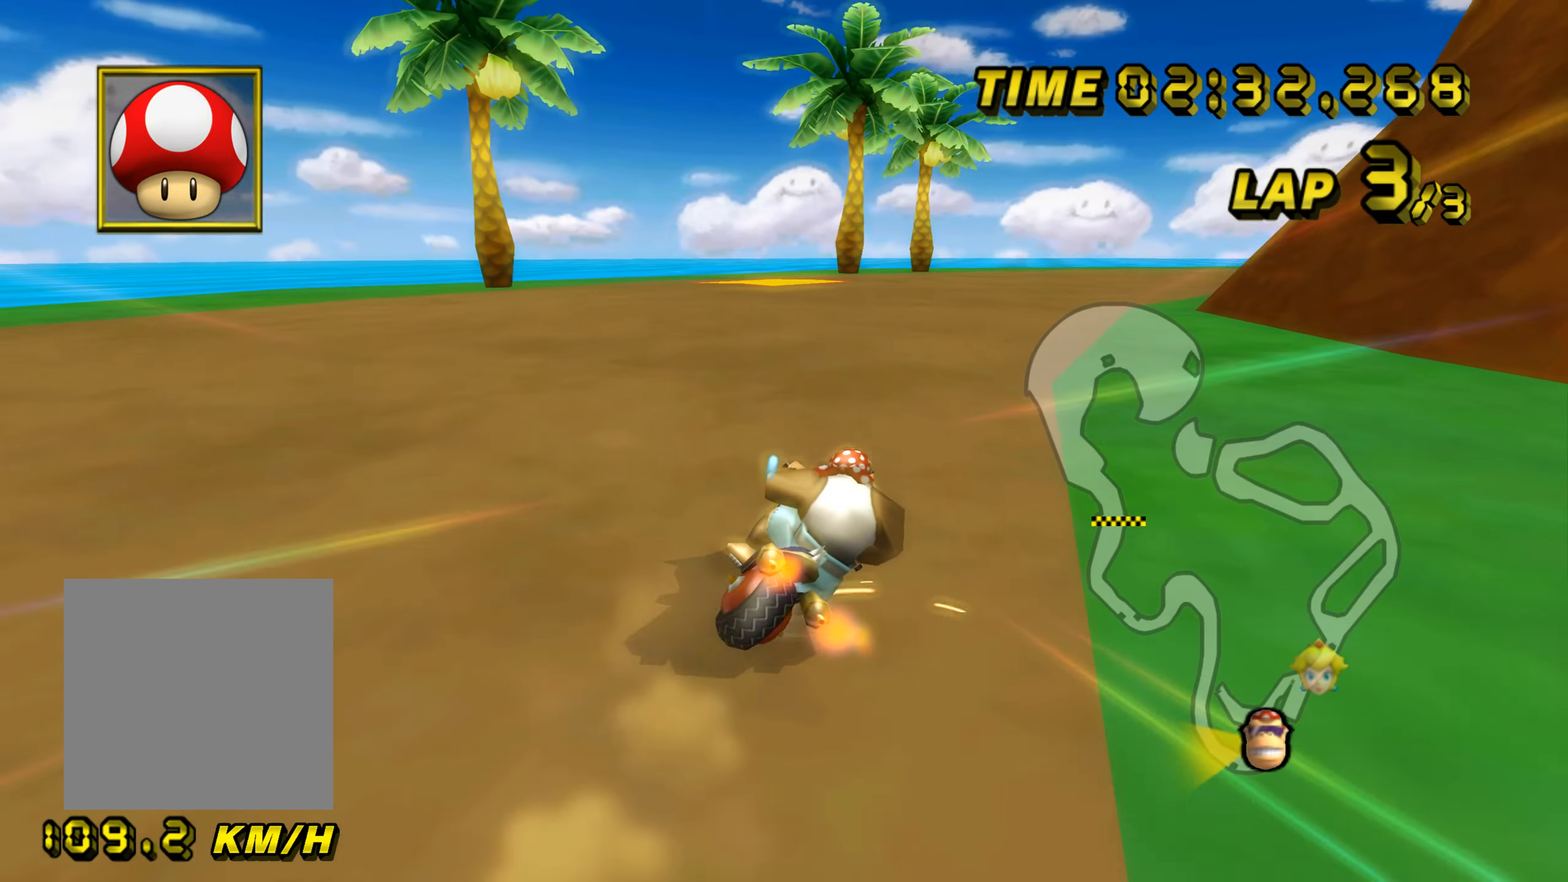
{"buttons": ["A", "B"], "left_stick": "up-right", "events": [[166, "left_stick", "up-left"], [450, "left_stick", "up-right"]]}
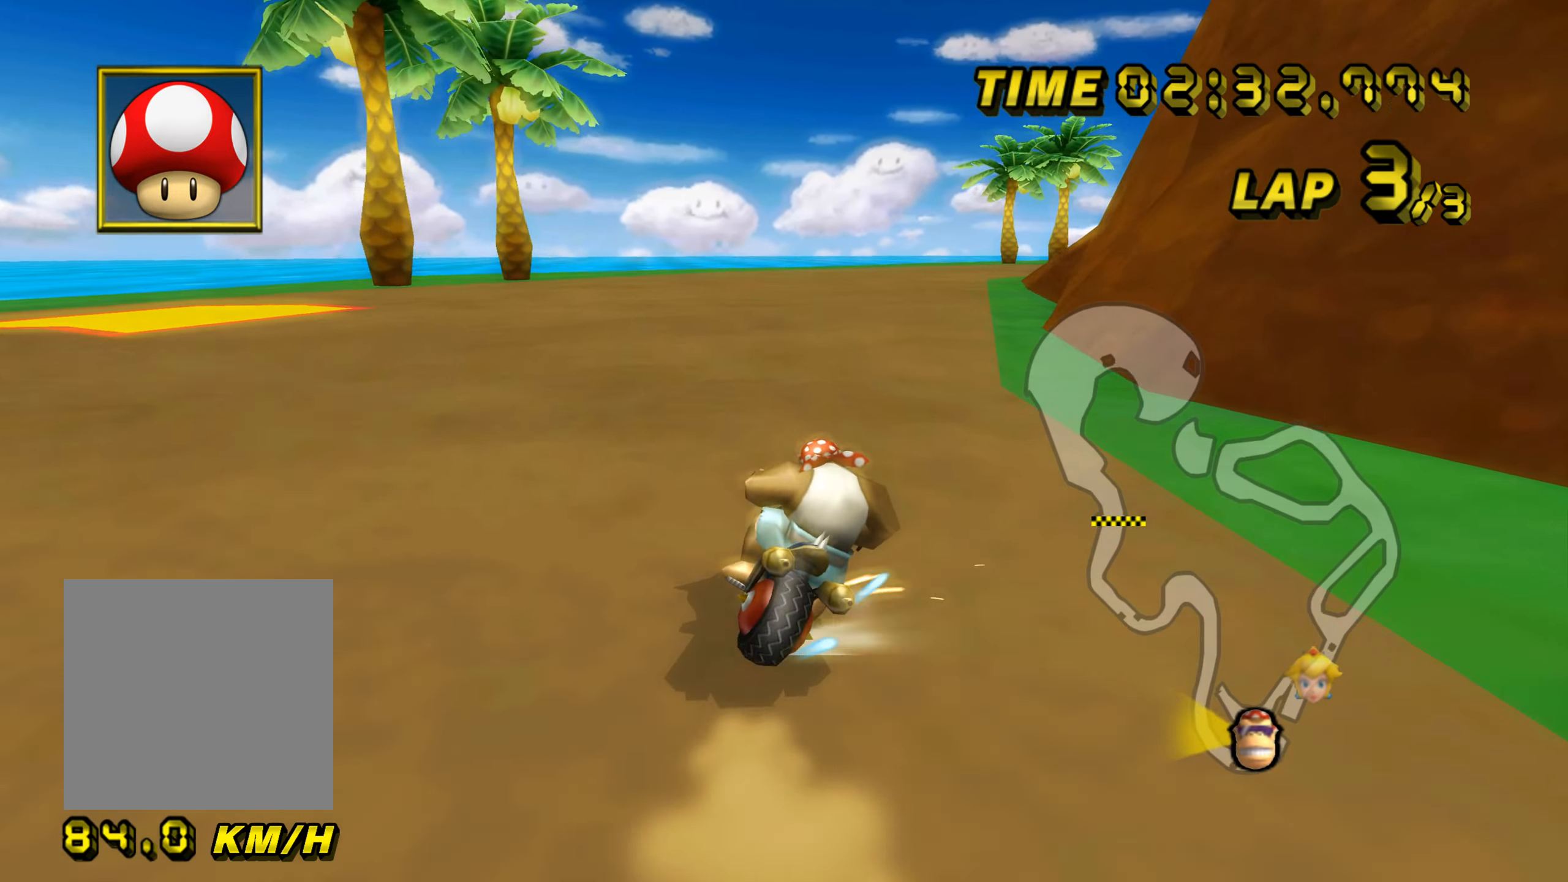
{"buttons": ["A"], "left_stick": "right", "events": [[134, "B", "up"], [150, "left_stick", "up-left"], [416, "left_stick", "right"]]}